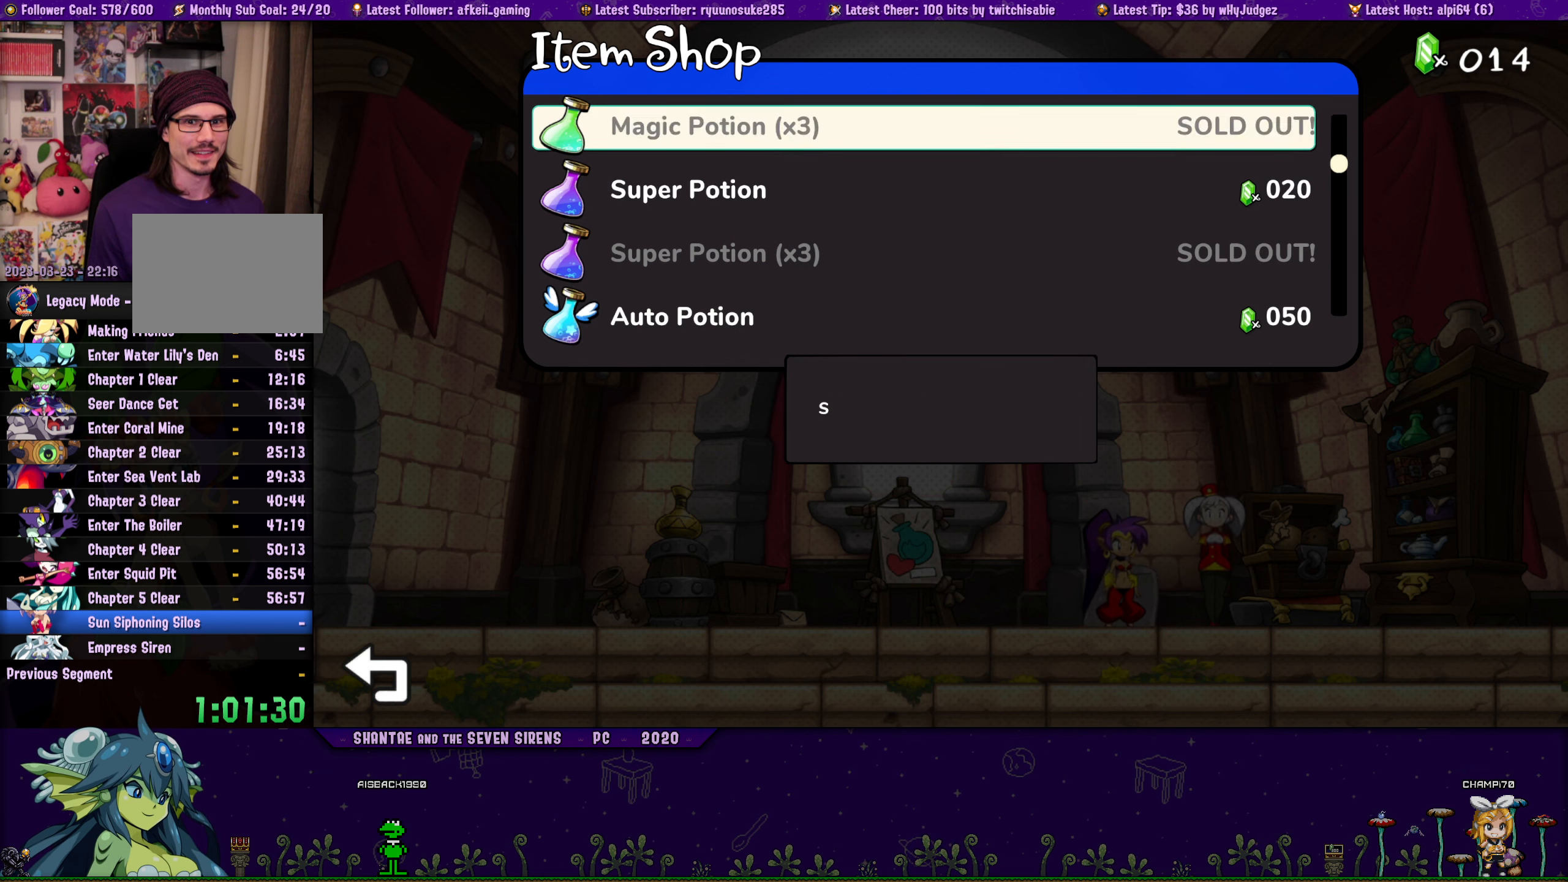
Gameplay with a controller (PlayStation layout); each line is a JSON object with the inputs held at the frame after it. "button_events" lists button changes between this image and that frame as [ms after this image, input, new state], when the widget could be followed in between (sticks are given only as held states). Not read: L1 L2 L3 R1 R2 R3 TOUCHPAD left_stick right_stick.
{"buttons": [], "button_events": [[50, "DPAD_UP", "down"], [133, "DPAD_UP", "up"], [183, "DPAD_UP", "down"], [267, "DPAD_UP", "up"], [333, "DPAD_UP", "down"], [433, "DPAD_UP", "up"]]}
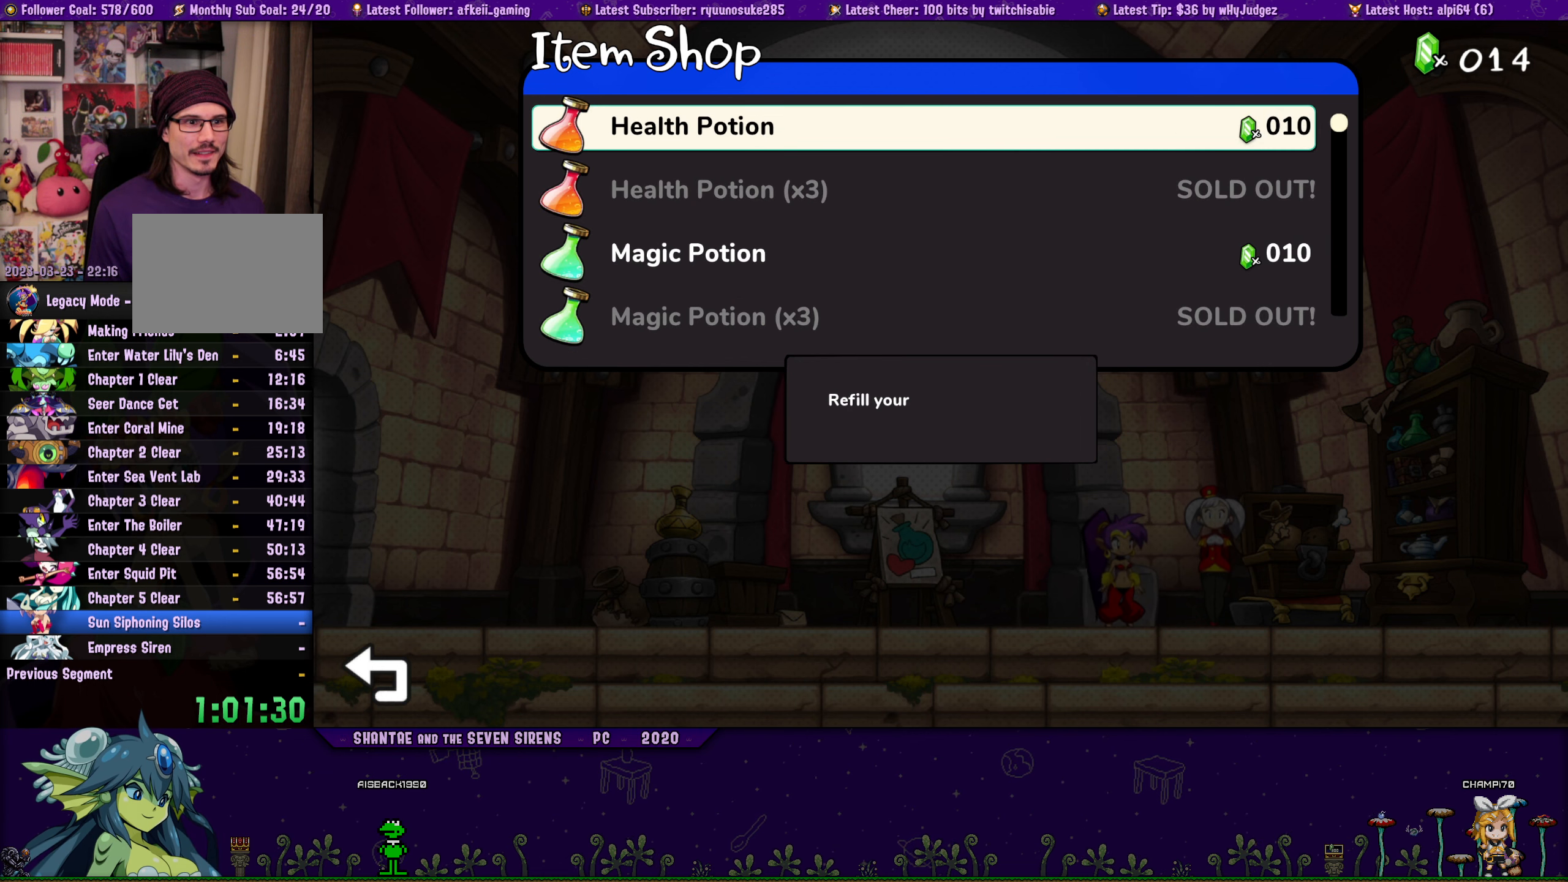
{"buttons": [], "button_events": [[150, "DPAD_DOWN", "down"], [233, "DPAD_DOWN", "up"], [300, "DPAD_DOWN", "down"], [383, "DPAD_DOWN", "up"]]}
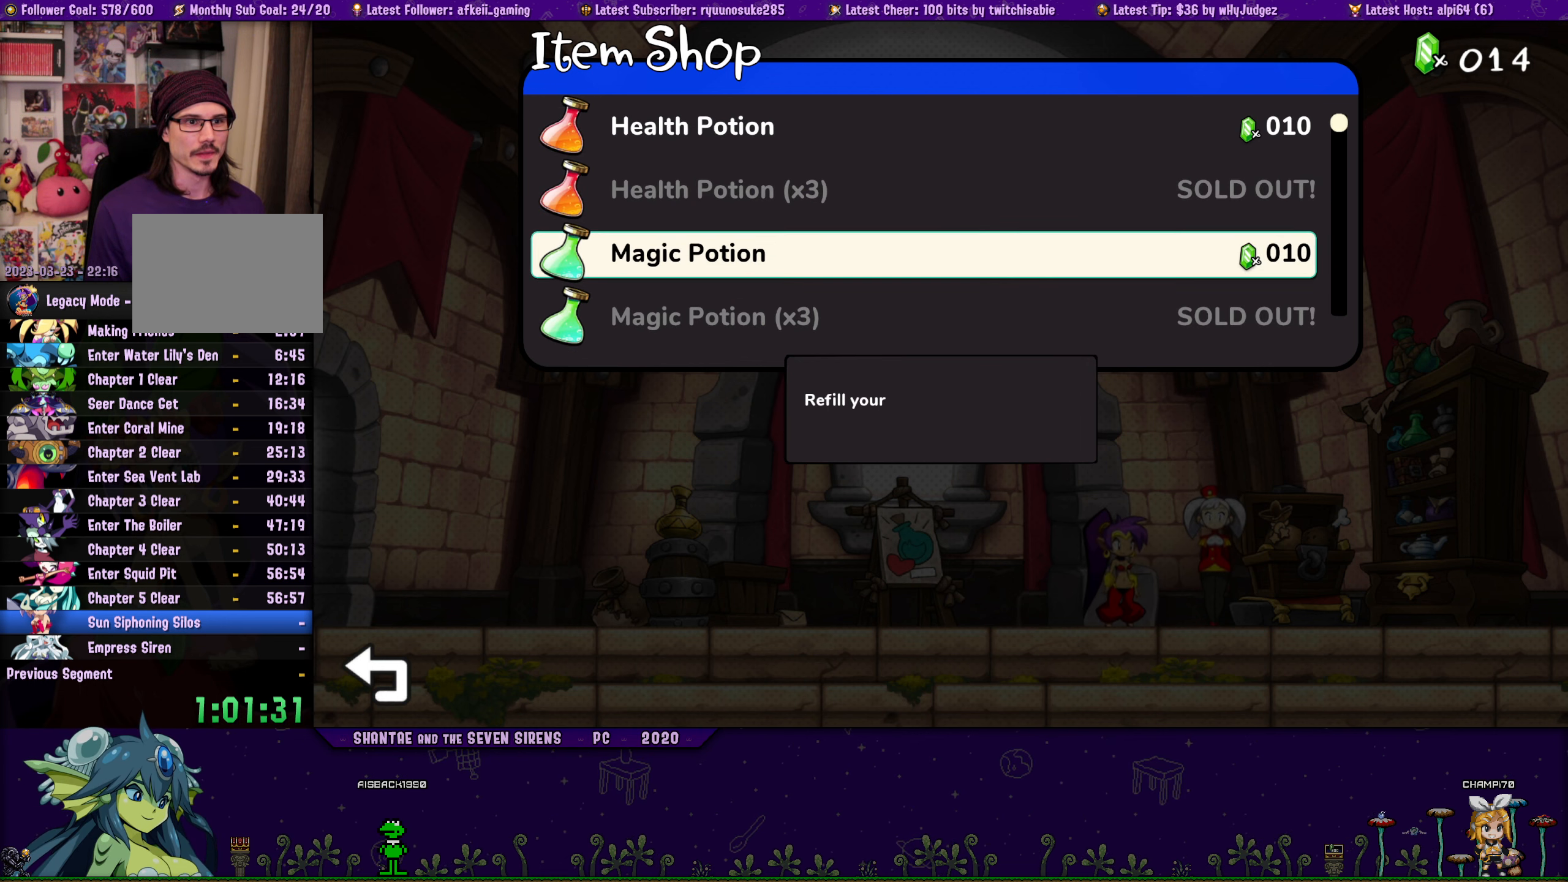
{"buttons": [], "button_events": [[183, "DPAD_UP", "down"], [267, "DPAD_UP", "up"], [333, "DPAD_UP", "down"], [383, "DPAD_UP", "up"]]}
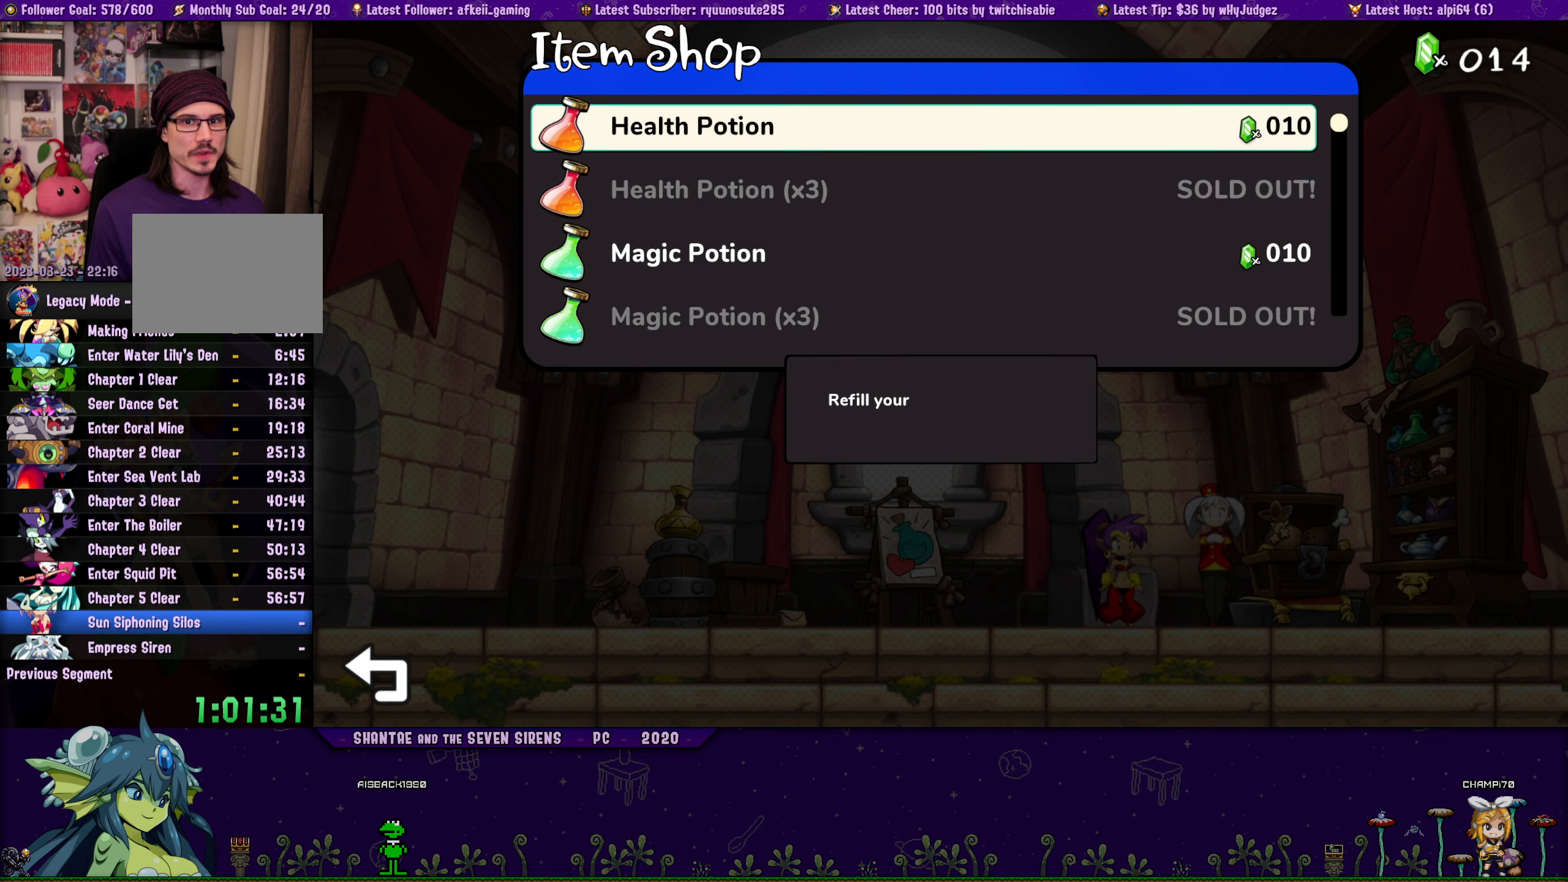
{"buttons": [], "button_events": [[400, "CROSS", "down"], [500, "CROSS", "up"]]}
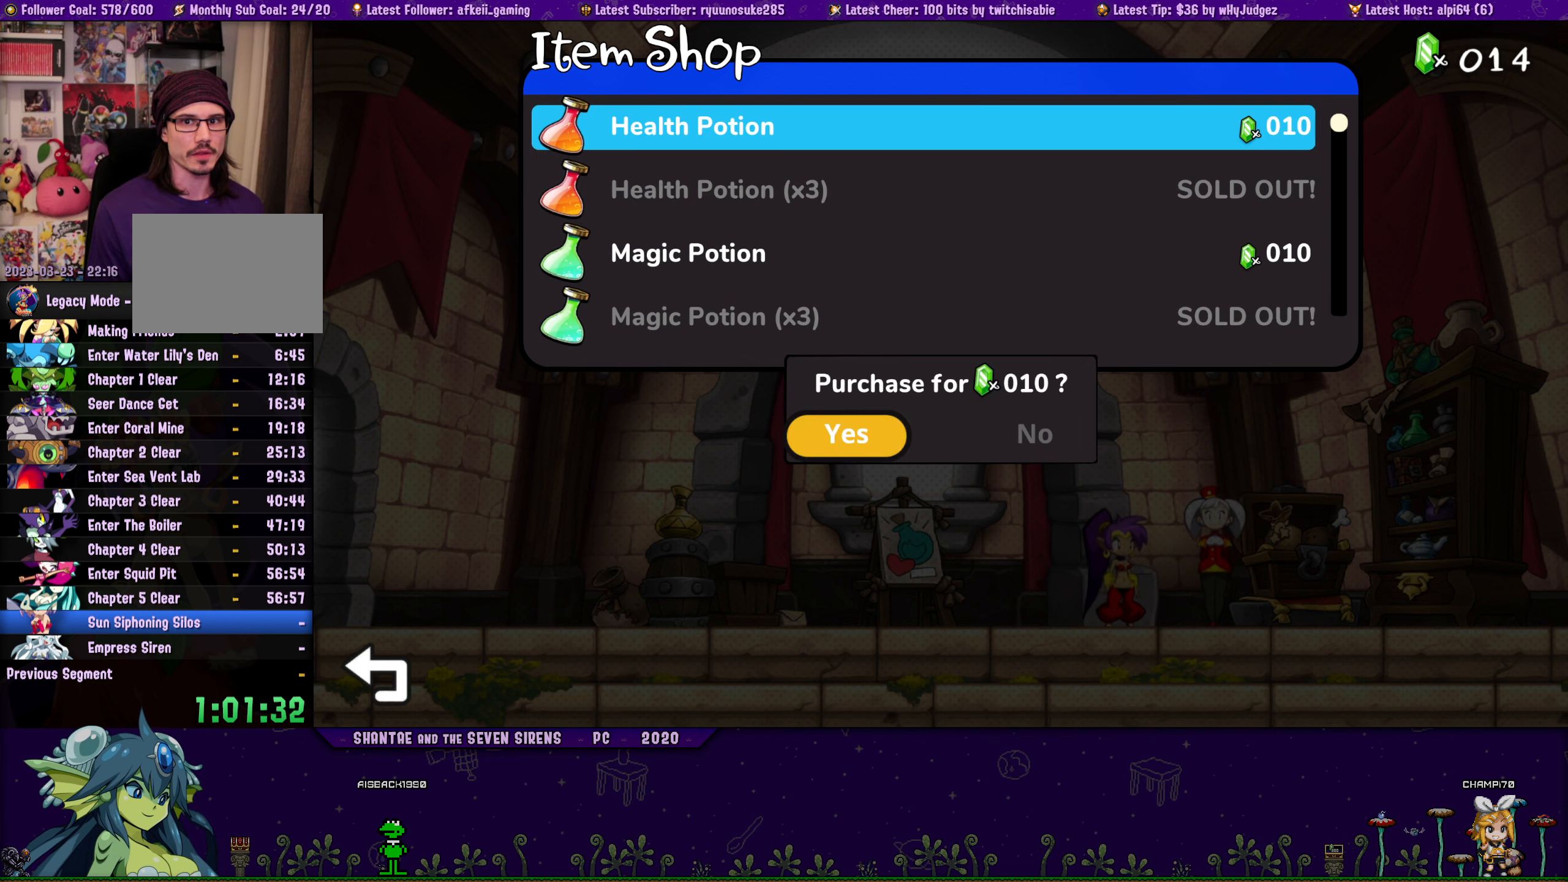
{"buttons": [], "button_events": [[100, "CROSS", "down"], [167, "CROSS", "up"]]}
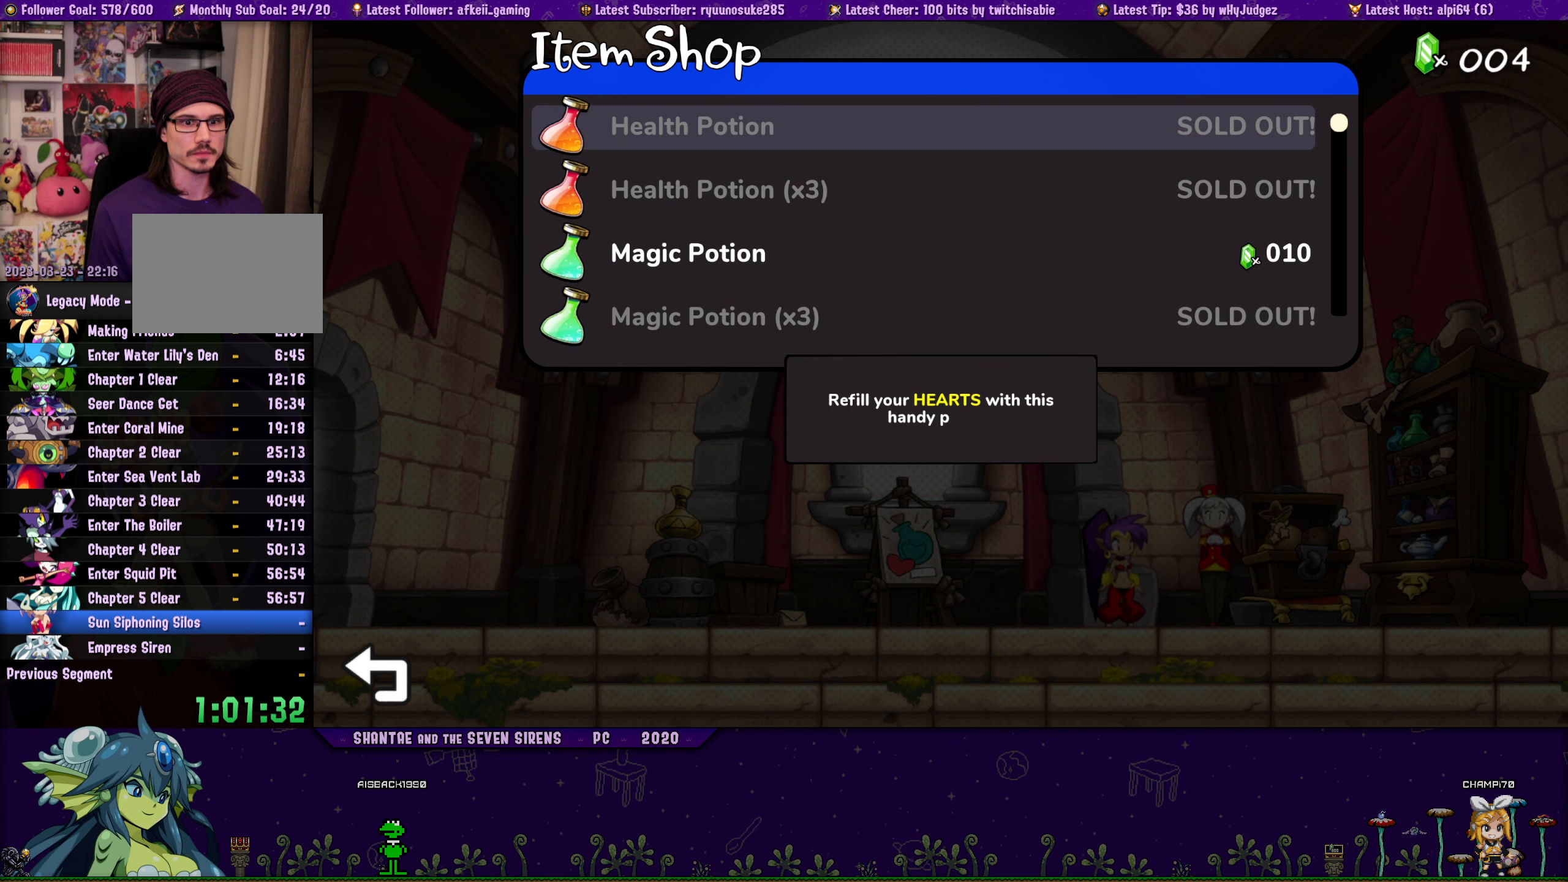
{"buttons": [], "button_events": [[333, "SQUARE", "down"], [433, "SQUARE", "up"]]}
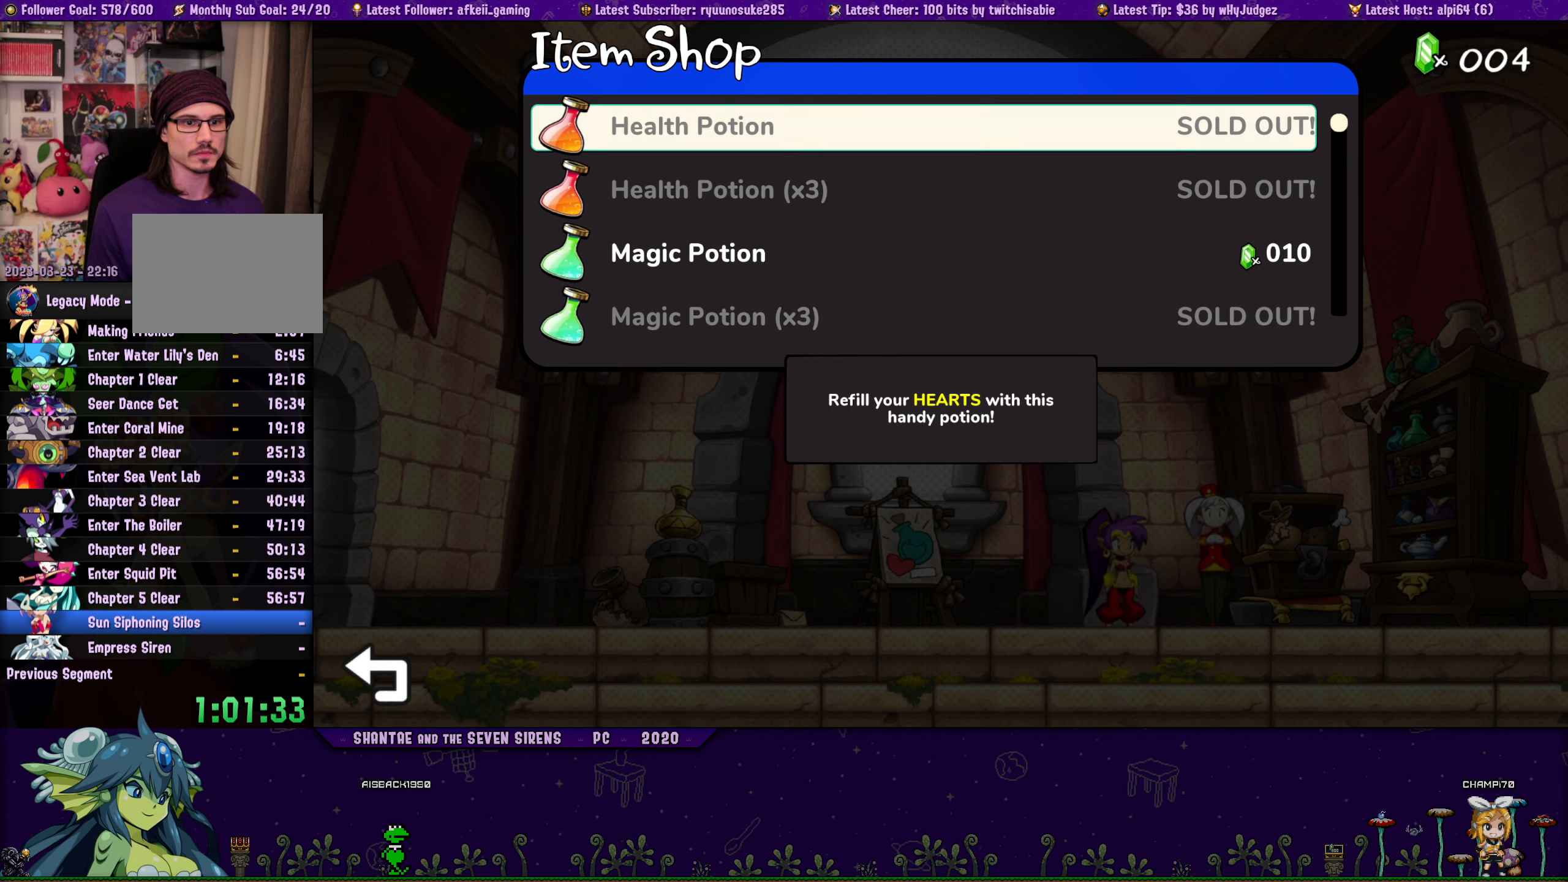
{"buttons": [], "button_events": [[317, "CIRCLE", "down"], [433, "CIRCLE", "up"]]}
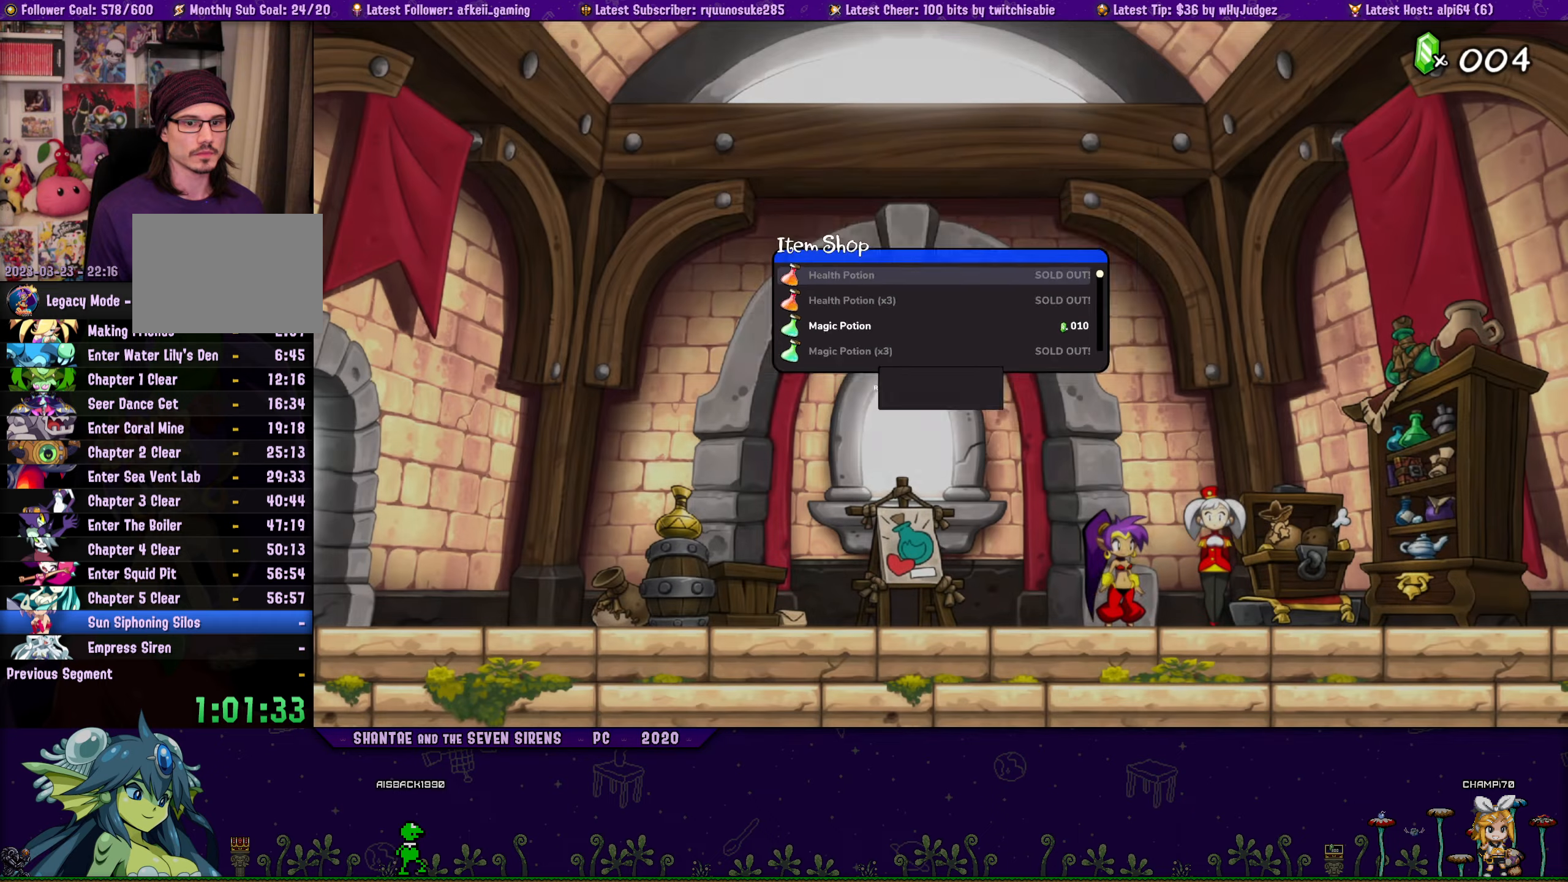
{"buttons": ["DPAD_LEFT"], "button_events": [[17, "DPAD_LEFT", "down"]]}
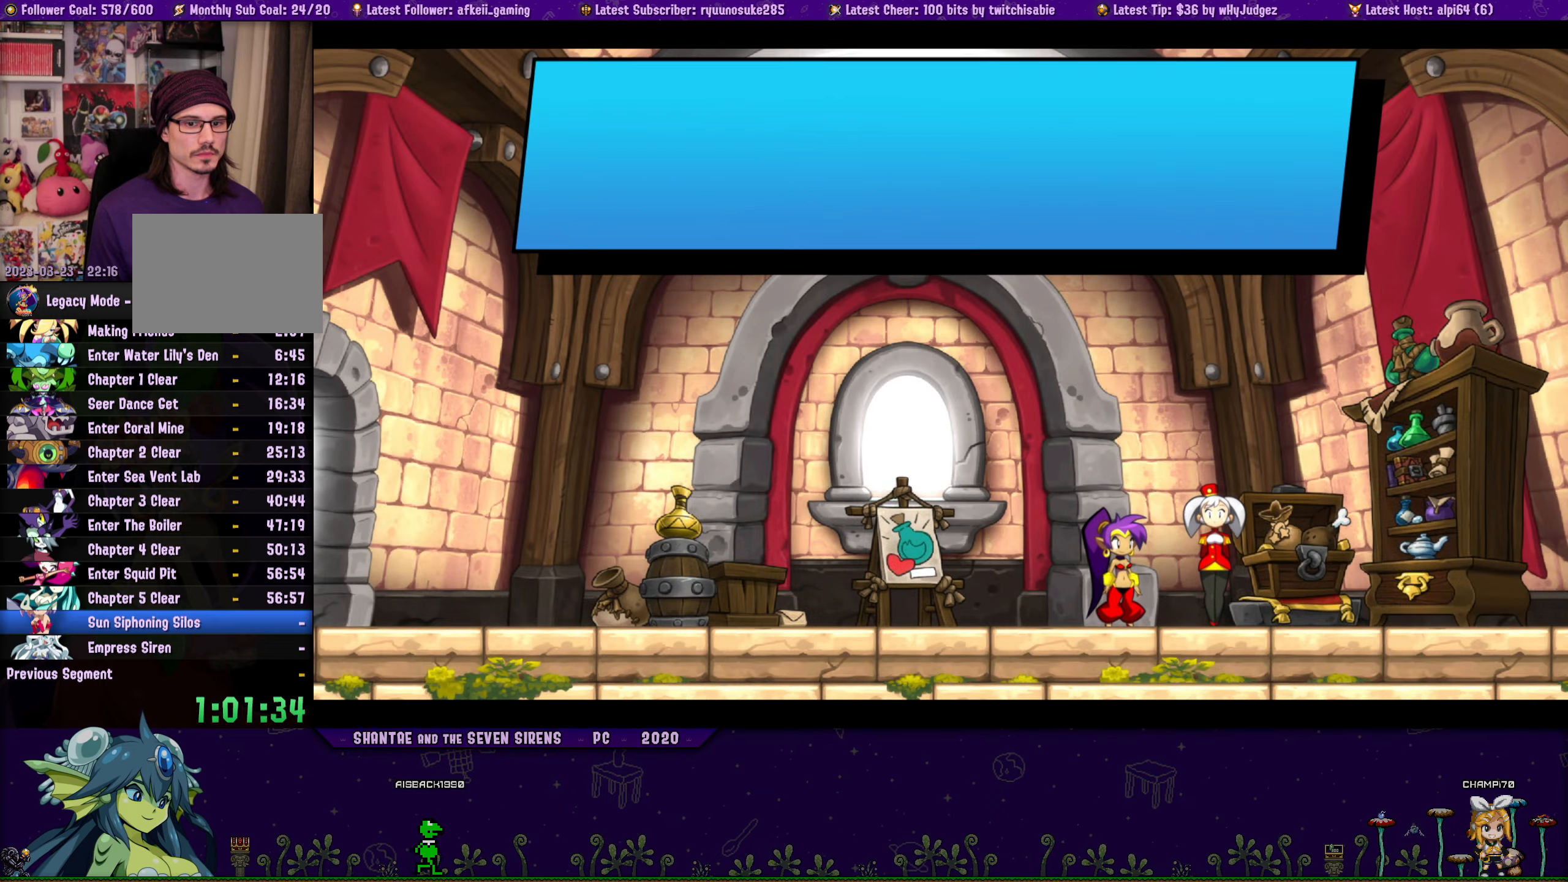
{"buttons": ["DPAD_LEFT"], "button_events": []}
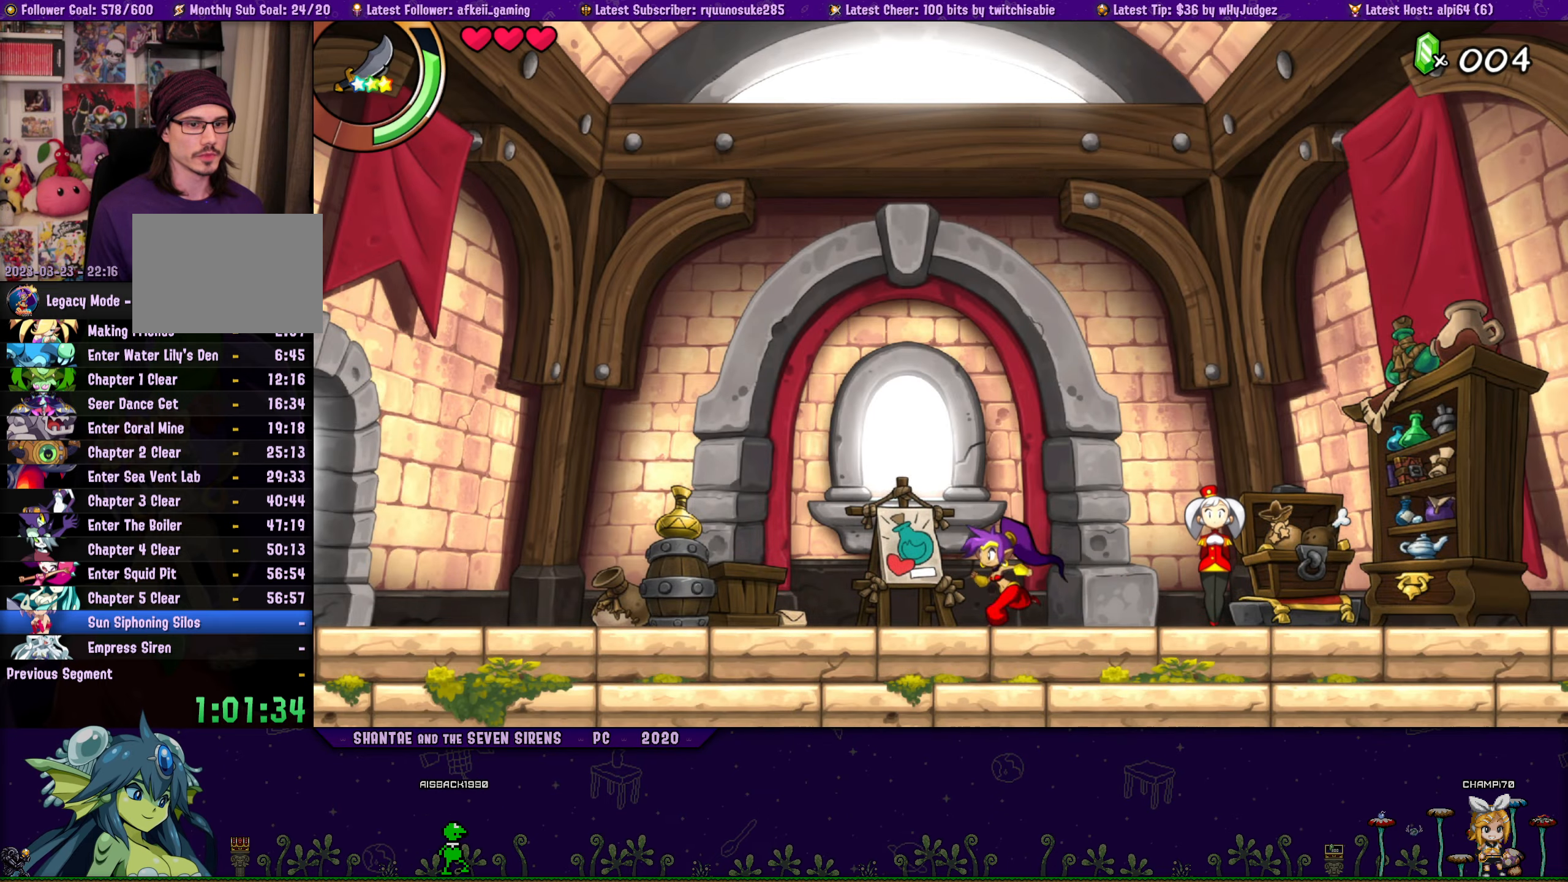
{"buttons": ["SQUARE", "DPAD_LEFT"], "button_events": [[134, "SQUARE", "down"]]}
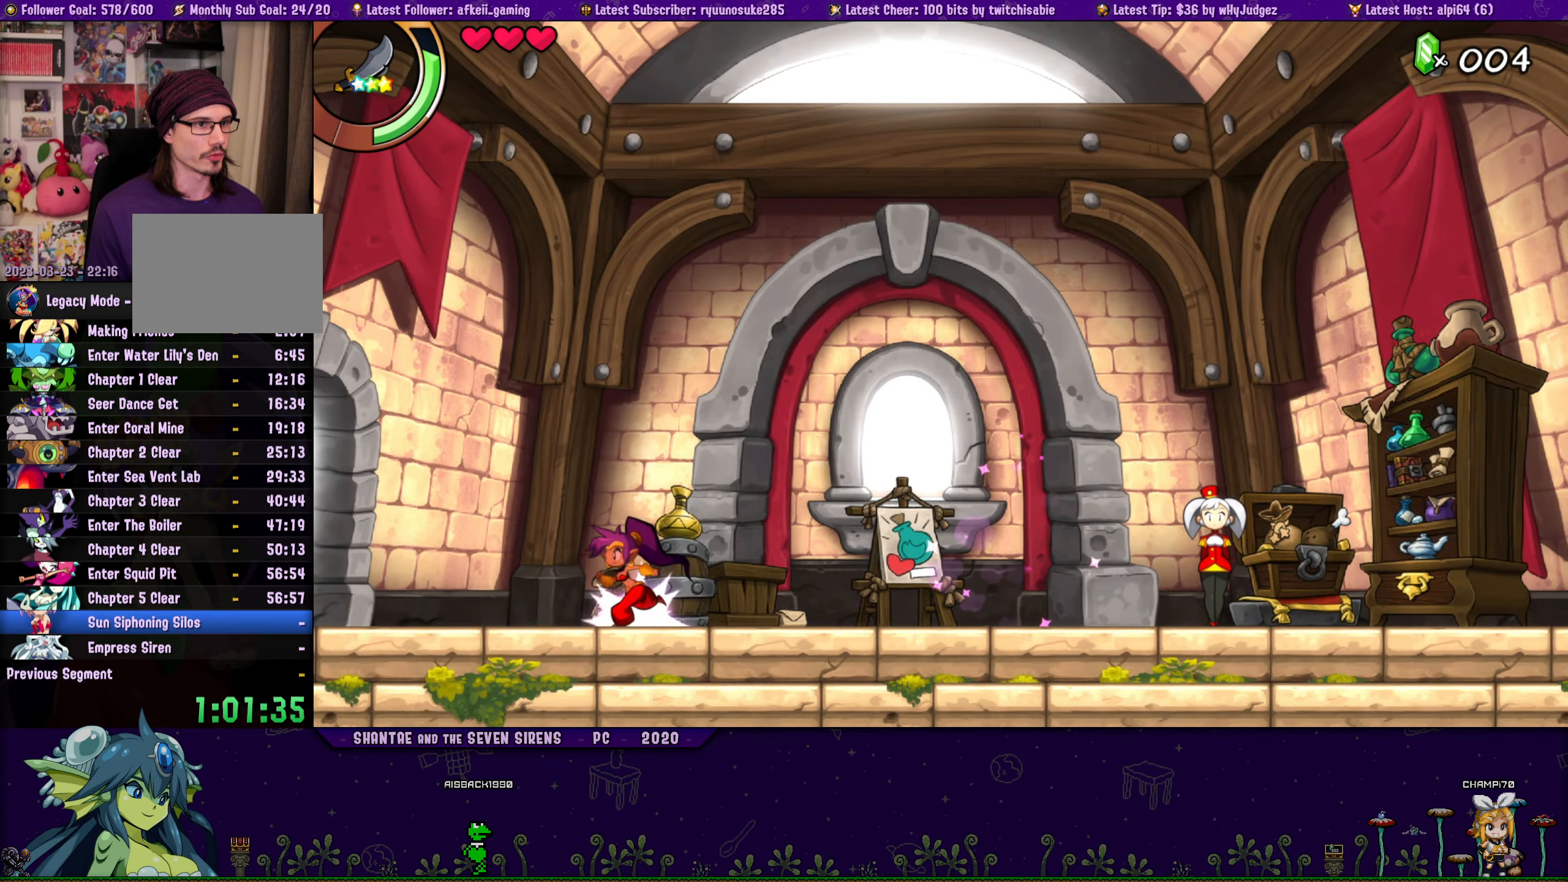
{"buttons": ["SQUARE", "DPAD_LEFT"], "button_events": []}
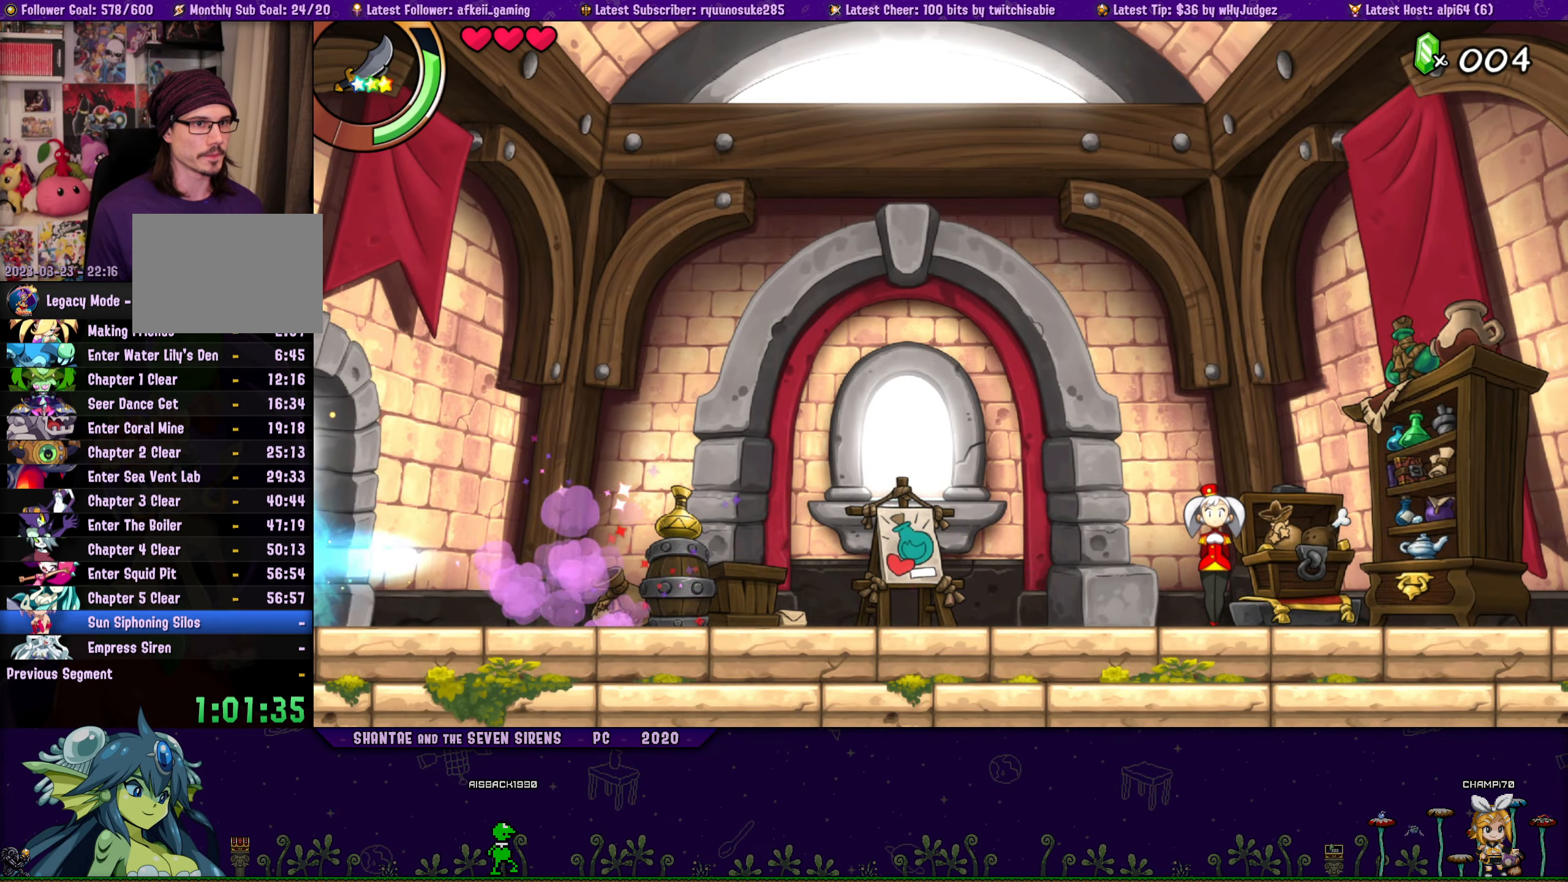
{"buttons": ["SQUARE", "DPAD_LEFT"], "button_events": []}
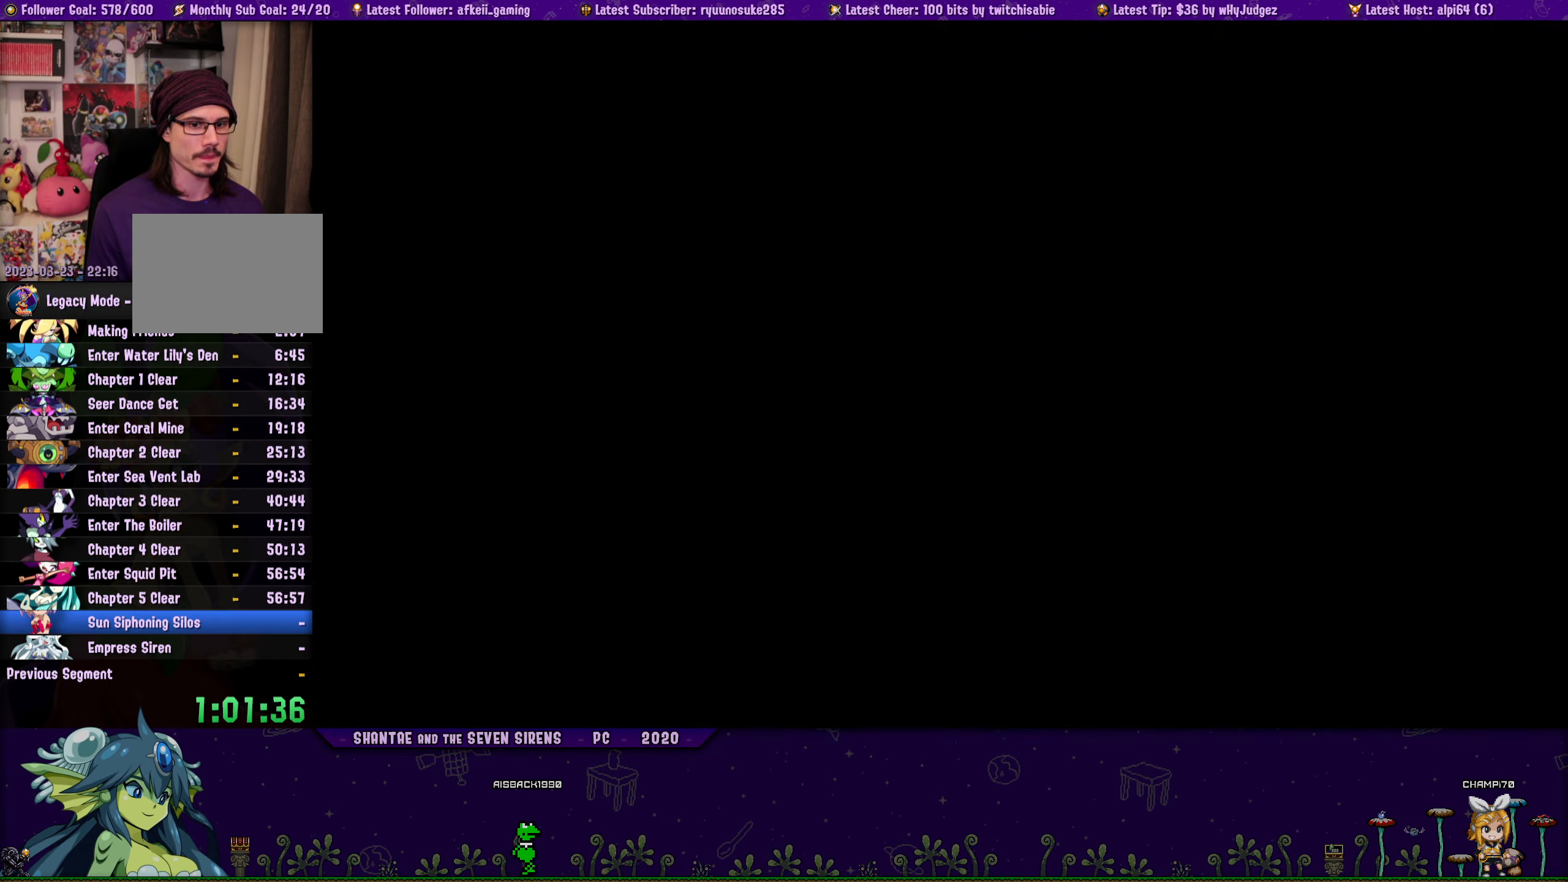
{"buttons": ["CROSS", "SQUARE", "DPAD_LEFT"], "button_events": [[450, "CROSS", "down"]]}
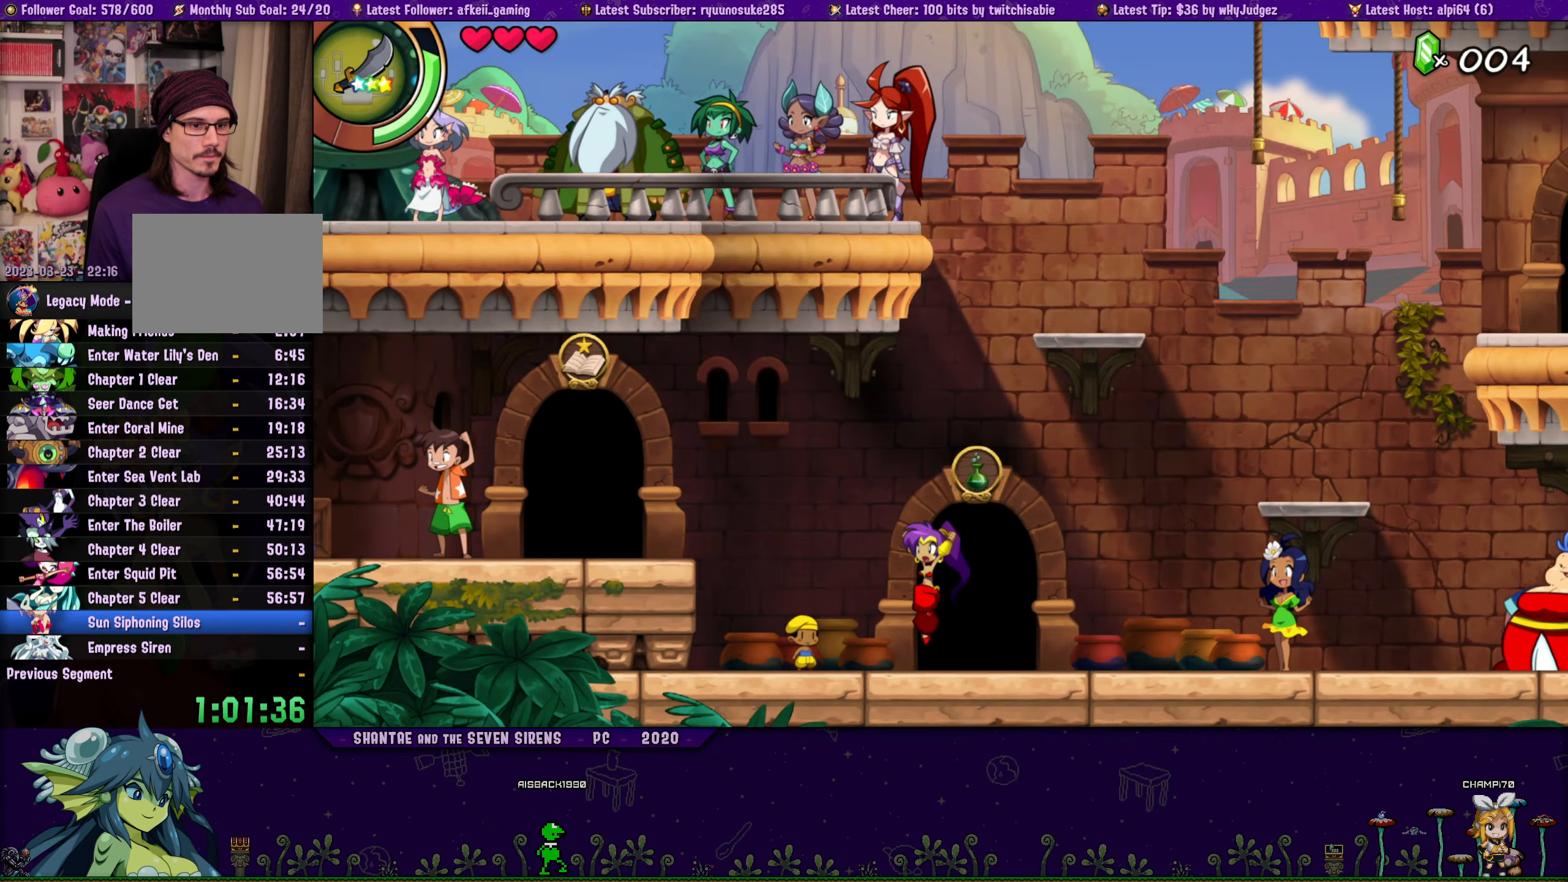
{"buttons": ["SQUARE", "DPAD_LEFT"], "button_events": [[84, "CROSS", "up"]]}
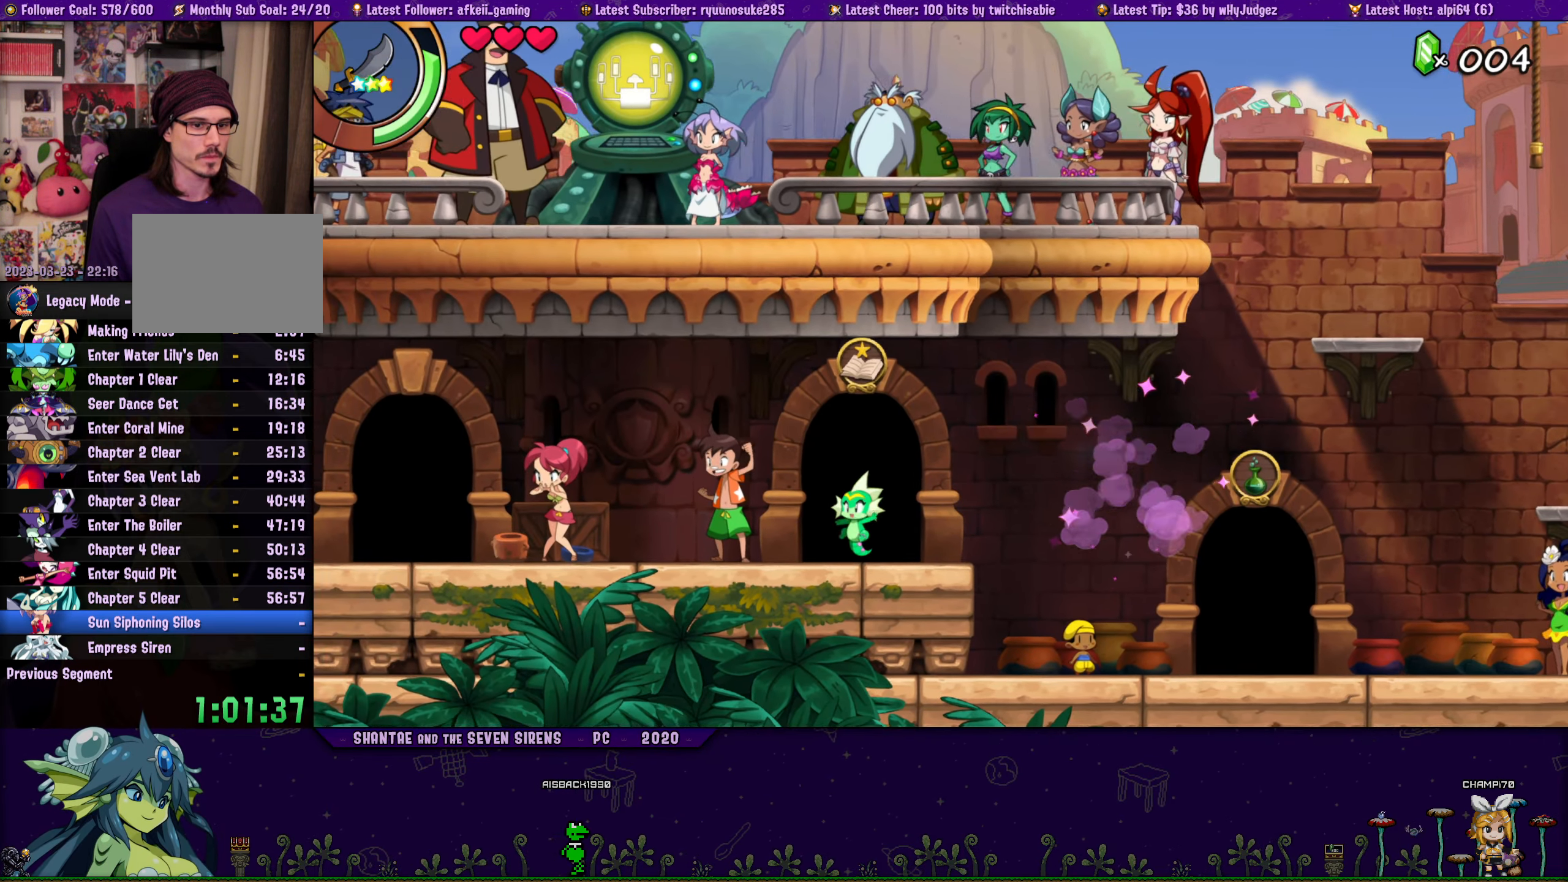
{"buttons": ["DPAD_LEFT"], "button_events": [[117, "SQUARE", "up"]]}
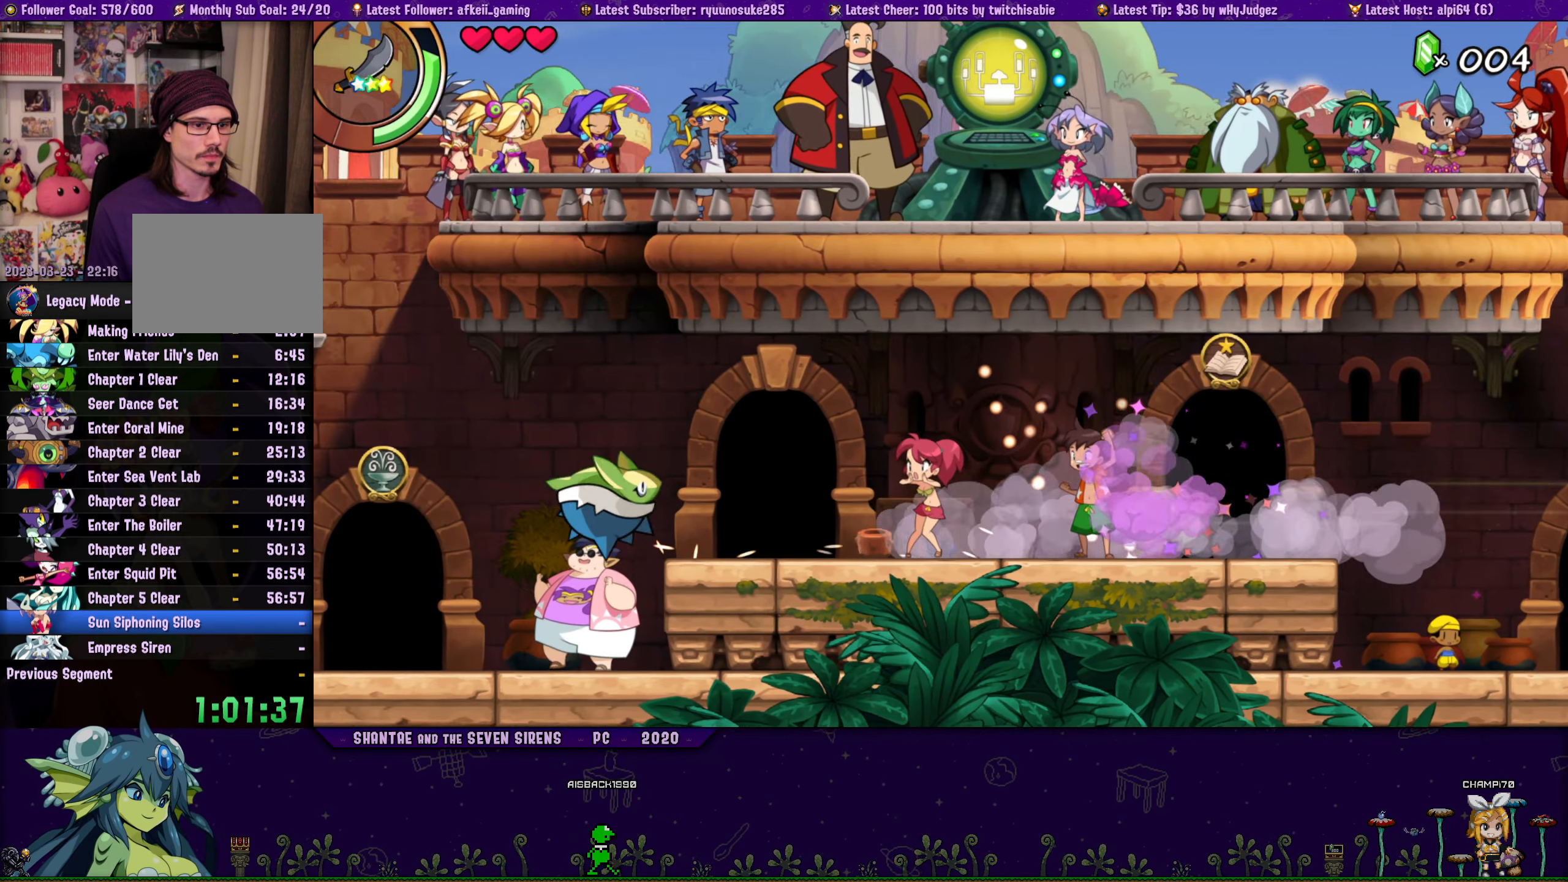
{"buttons": ["DPAD_LEFT"], "button_events": []}
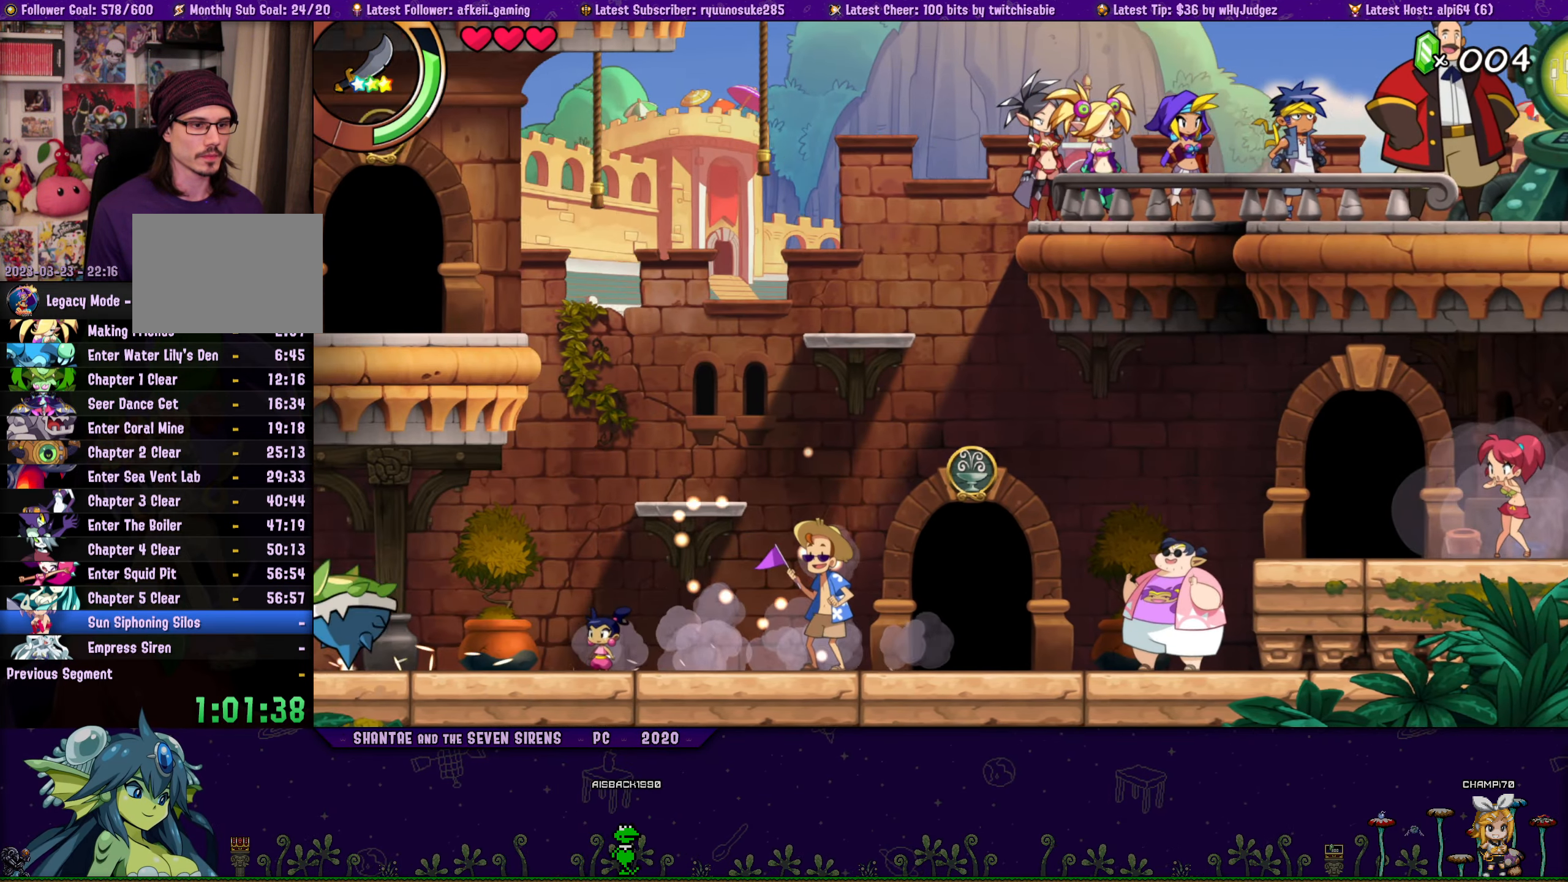
{"buttons": ["DPAD_LEFT"], "button_events": []}
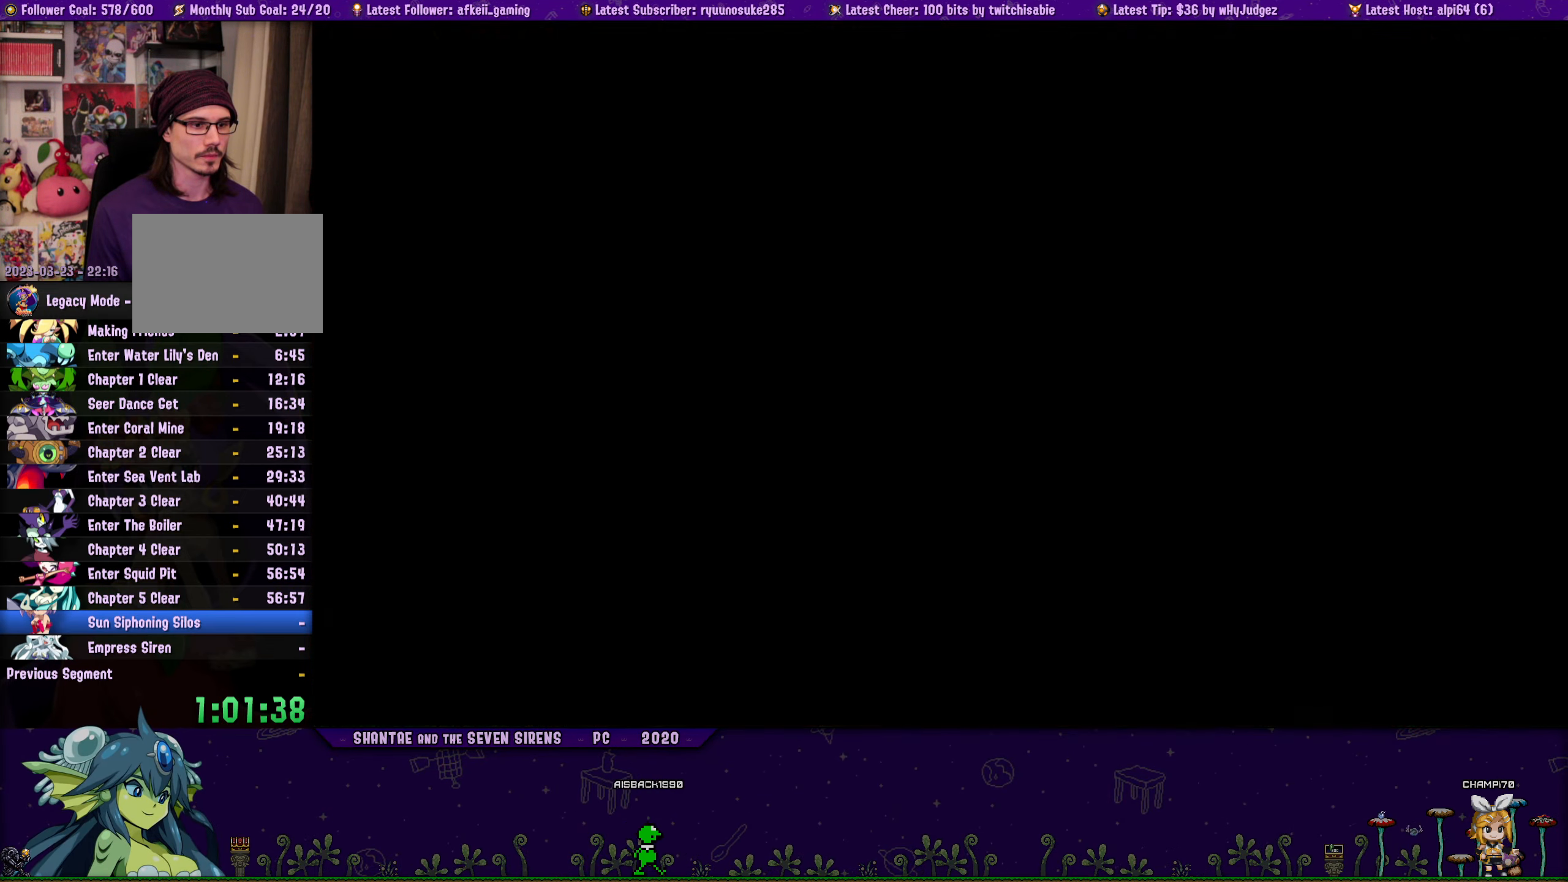
{"buttons": ["DPAD_LEFT"], "button_events": []}
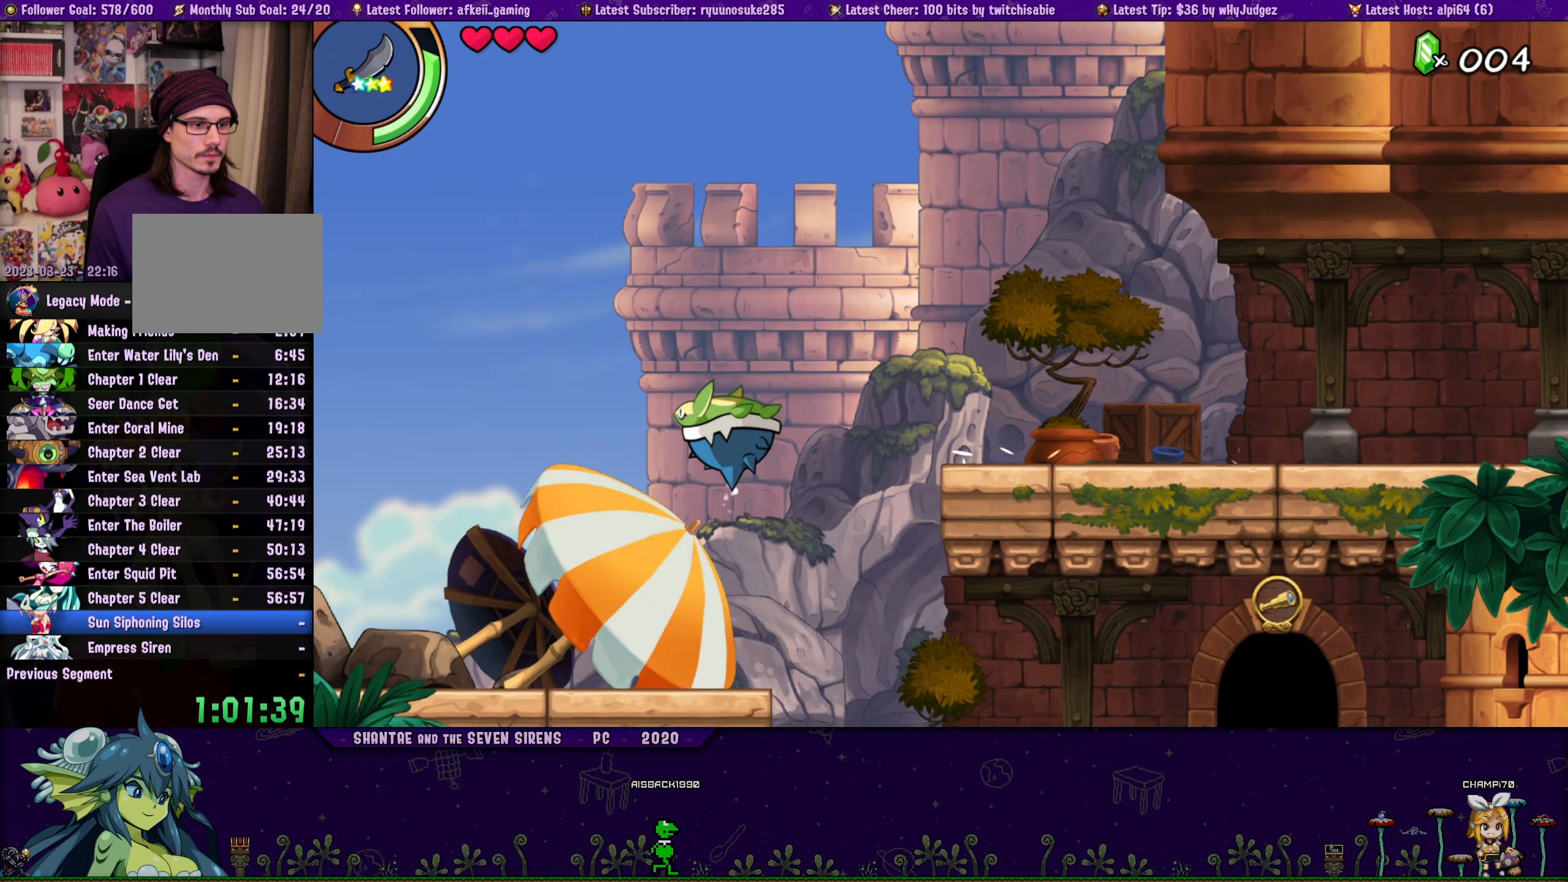
{"buttons": ["DPAD_LEFT"], "button_events": []}
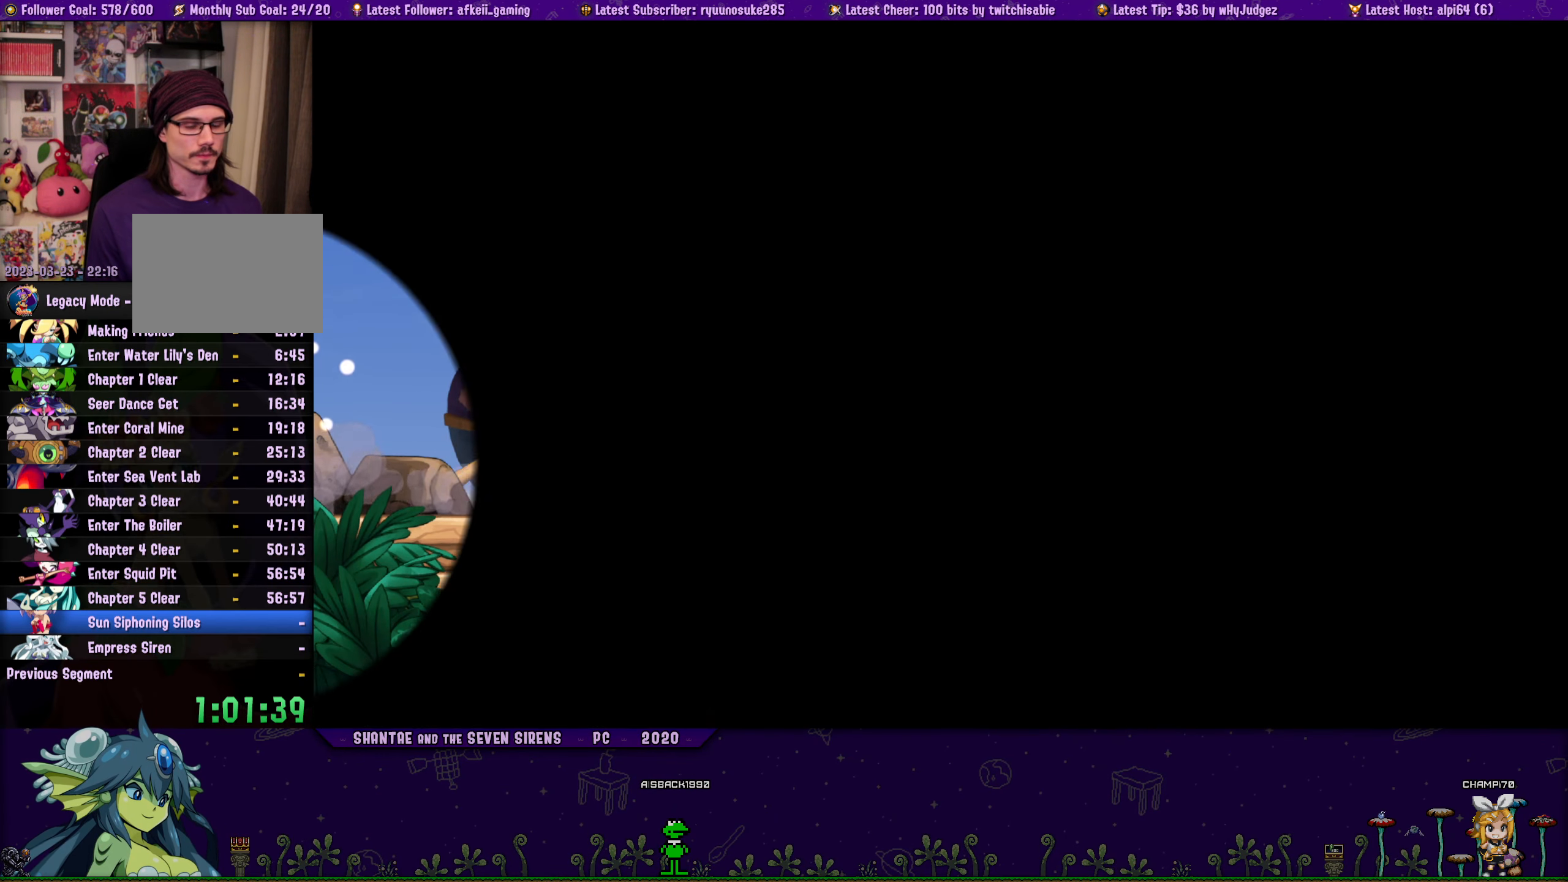
{"buttons": [], "button_events": [[83, "DPAD_LEFT", "up"]]}
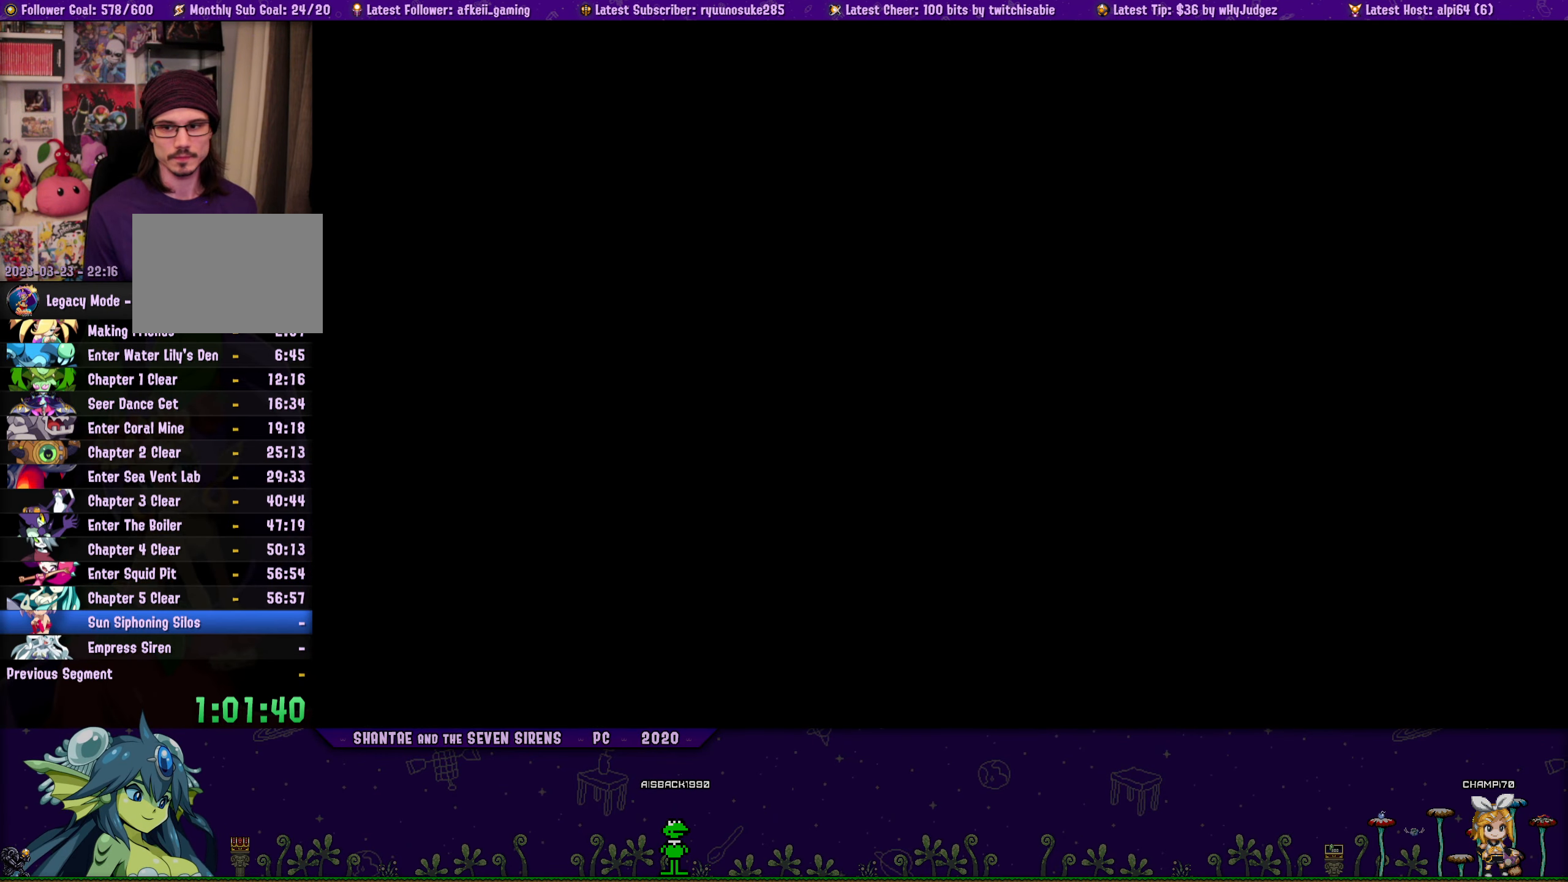
{"buttons": [], "button_events": []}
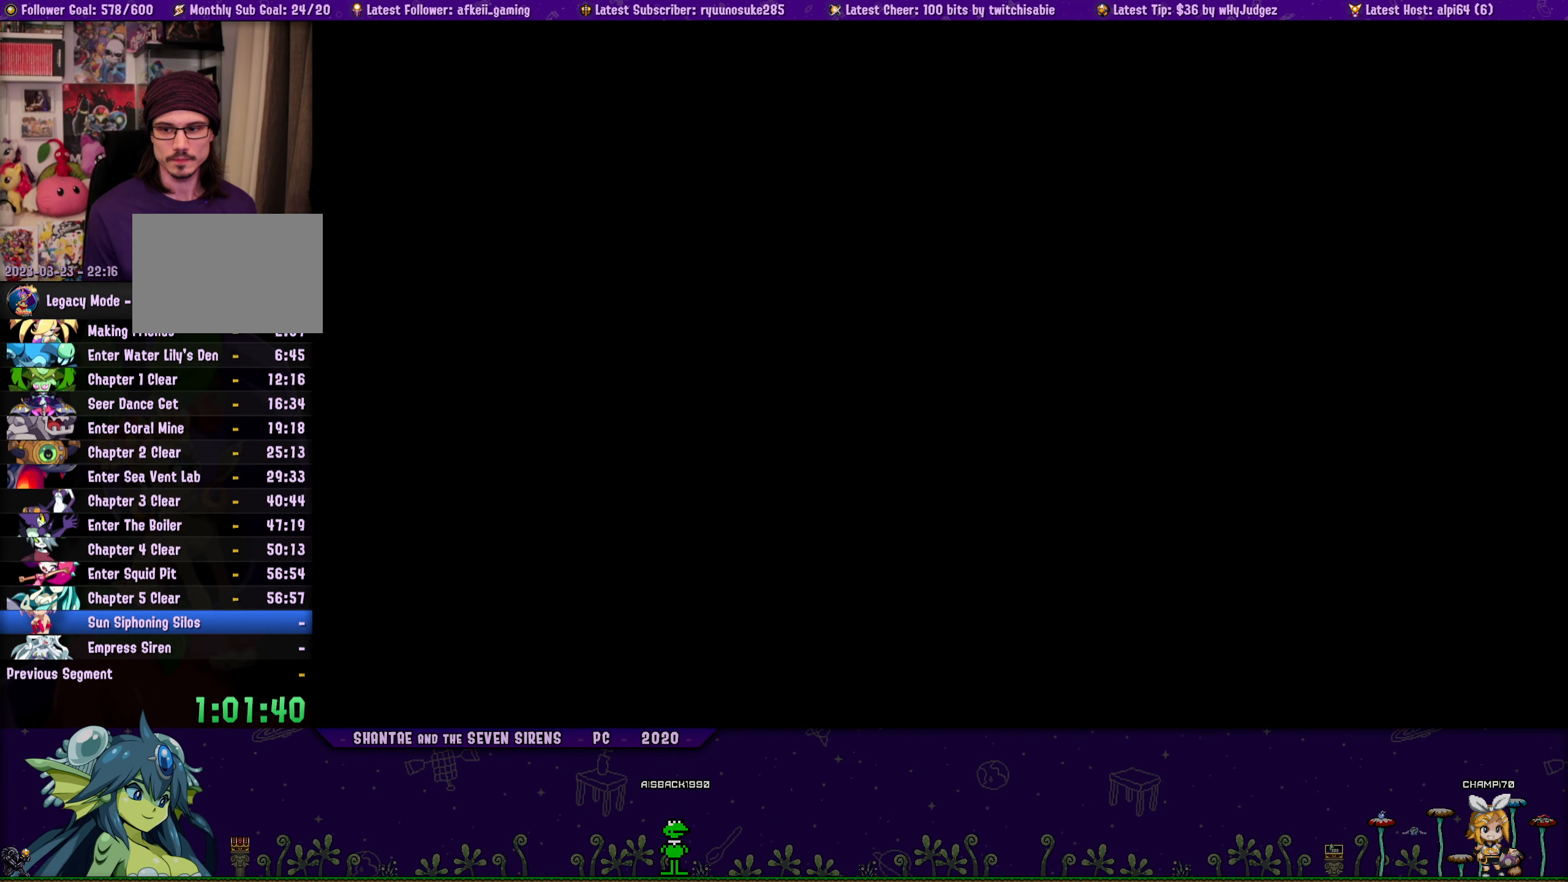
{"buttons": ["SQUARE"], "button_events": [[416, "SQUARE", "down"]]}
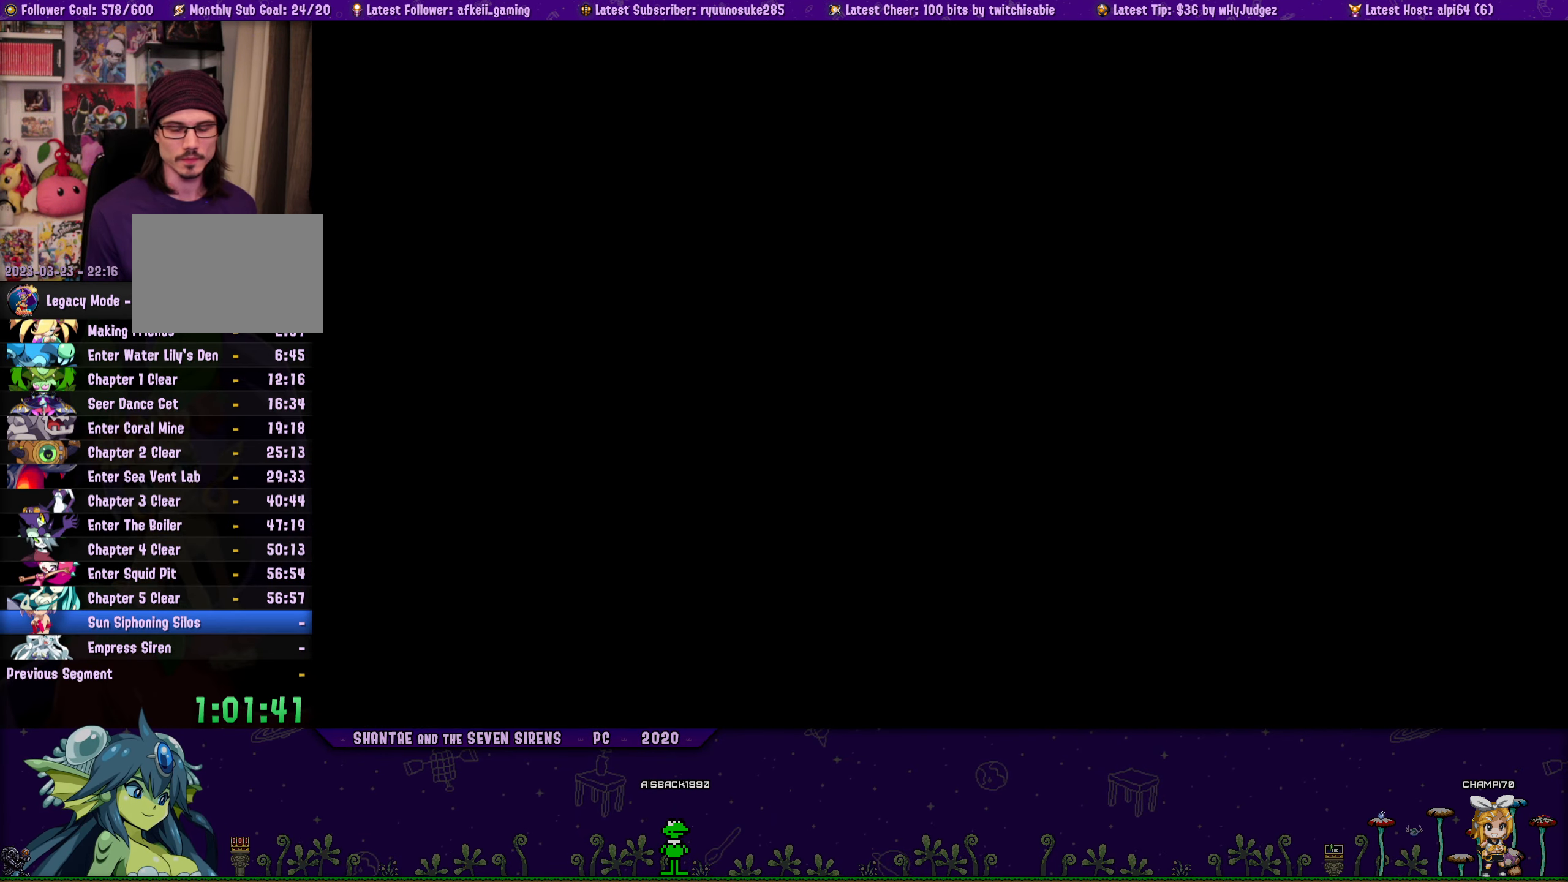
{"buttons": ["SQUARE", "DPAD_LEFT"], "button_events": [[333, "DPAD_LEFT", "down"]]}
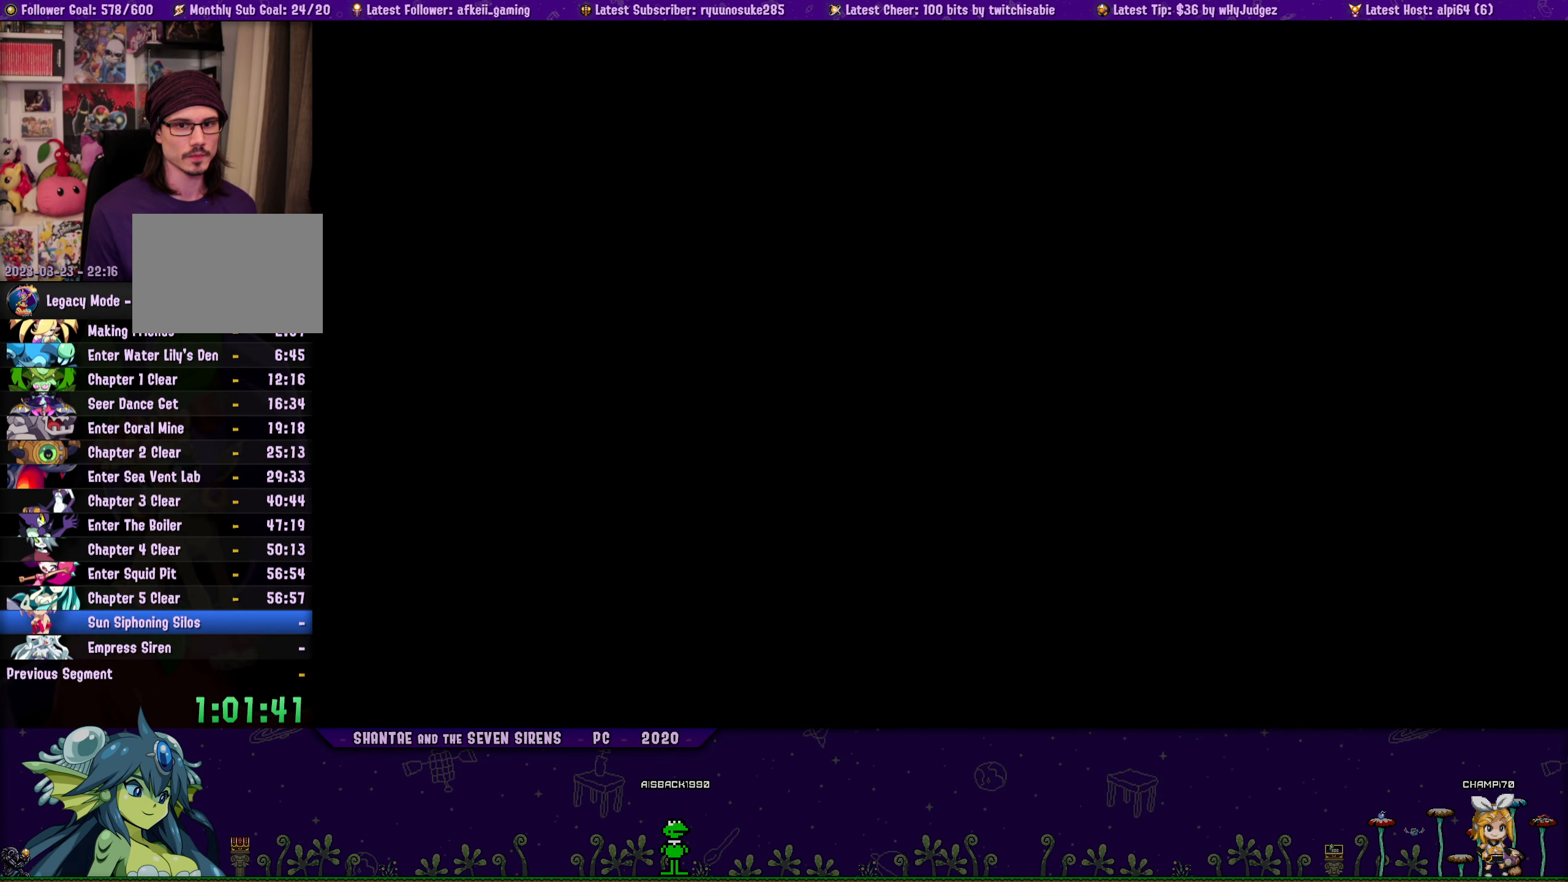
{"buttons": ["SQUARE", "DPAD_LEFT"], "button_events": []}
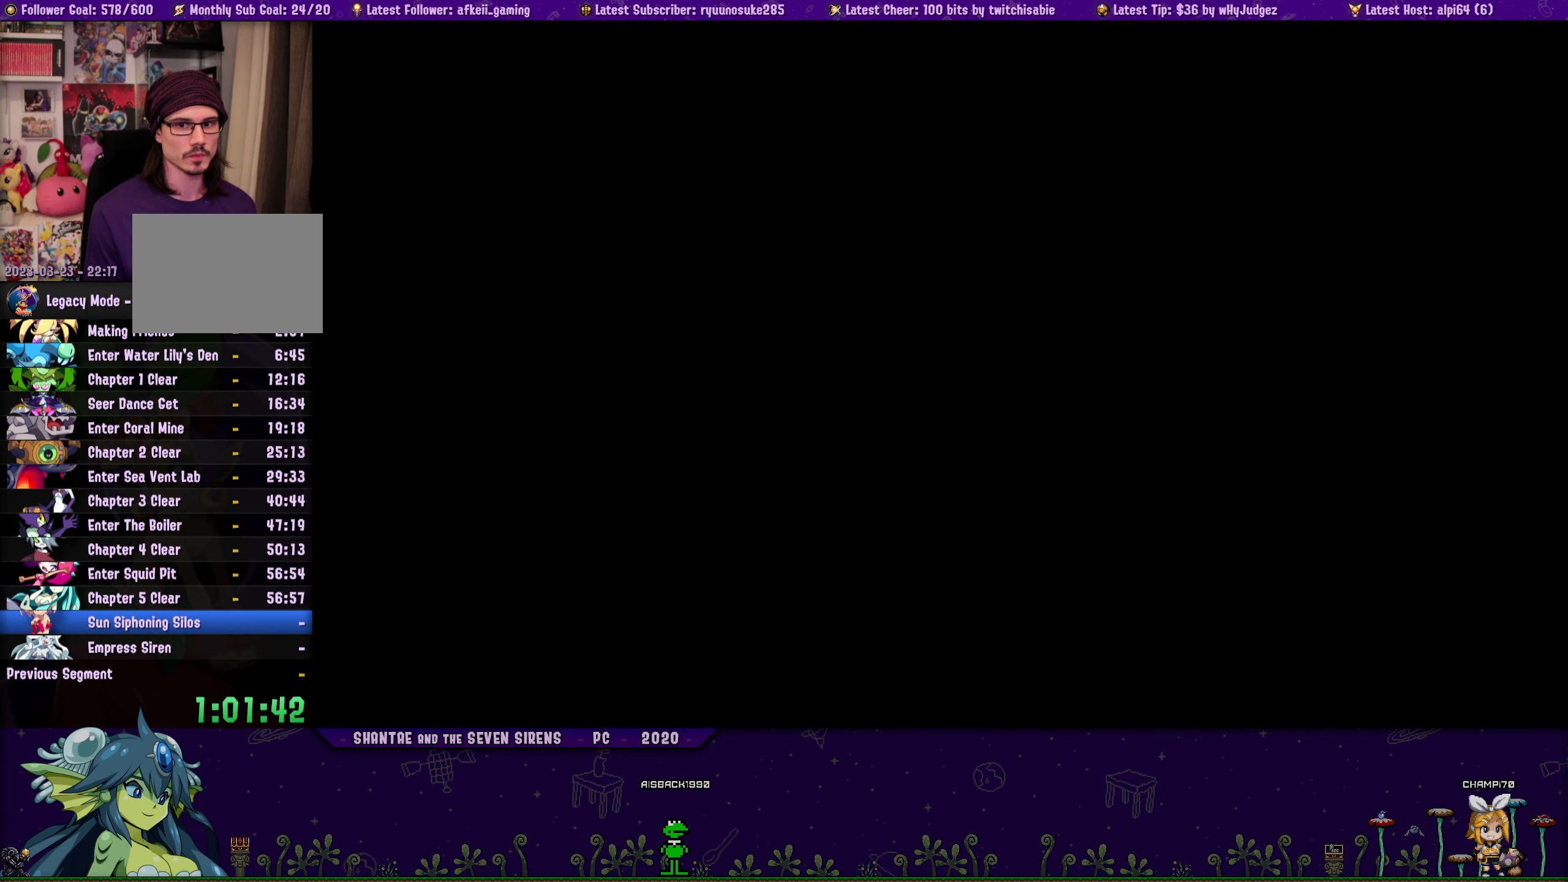
{"buttons": ["SQUARE", "DPAD_LEFT"], "button_events": []}
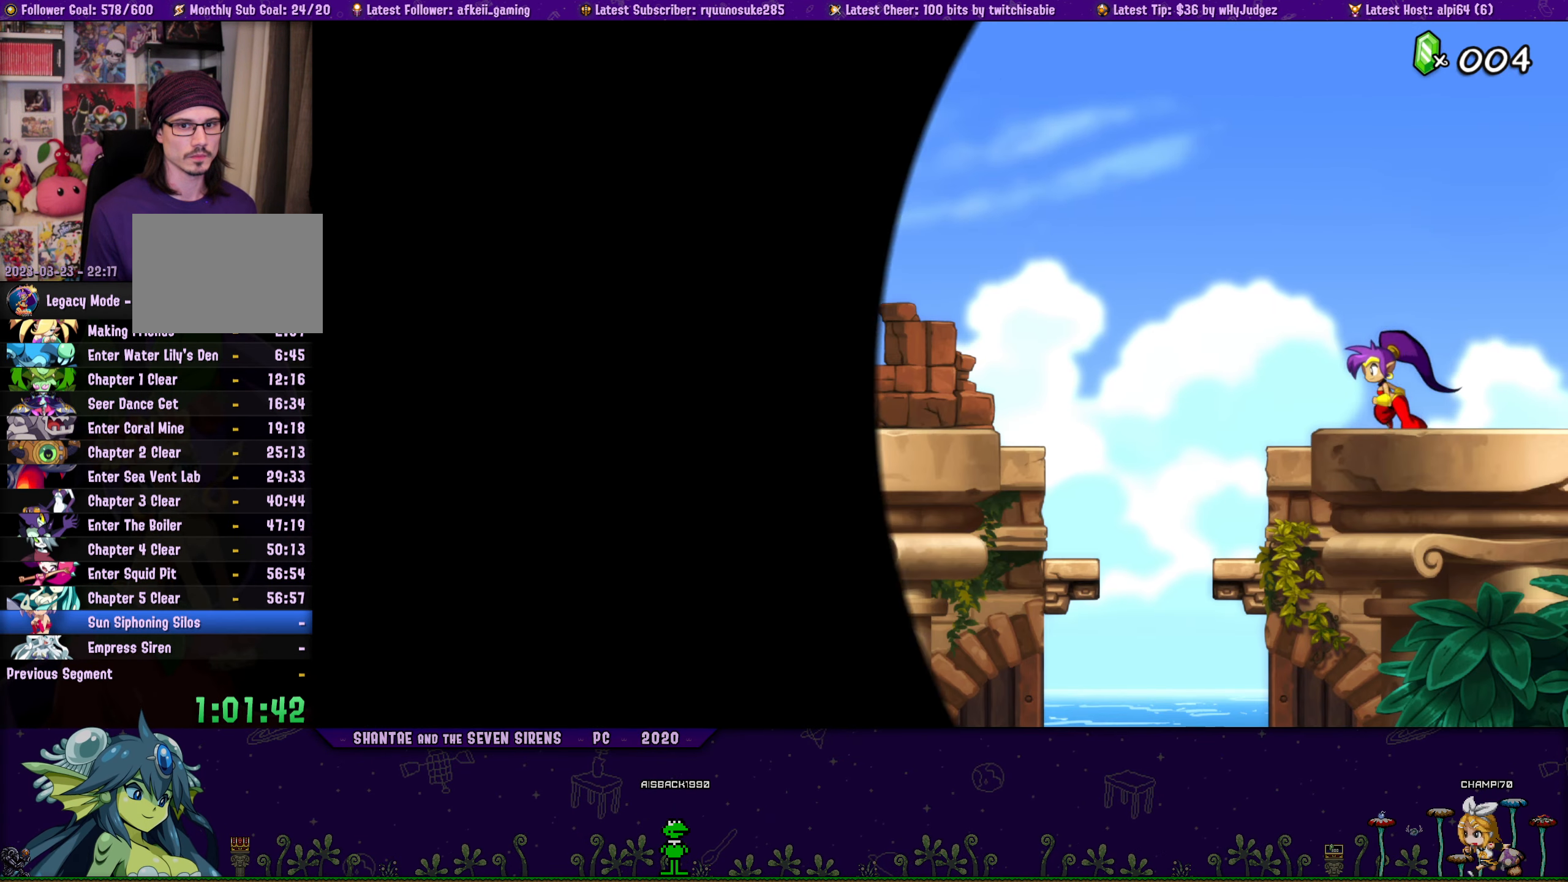
{"buttons": ["SQUARE", "DPAD_LEFT"], "button_events": []}
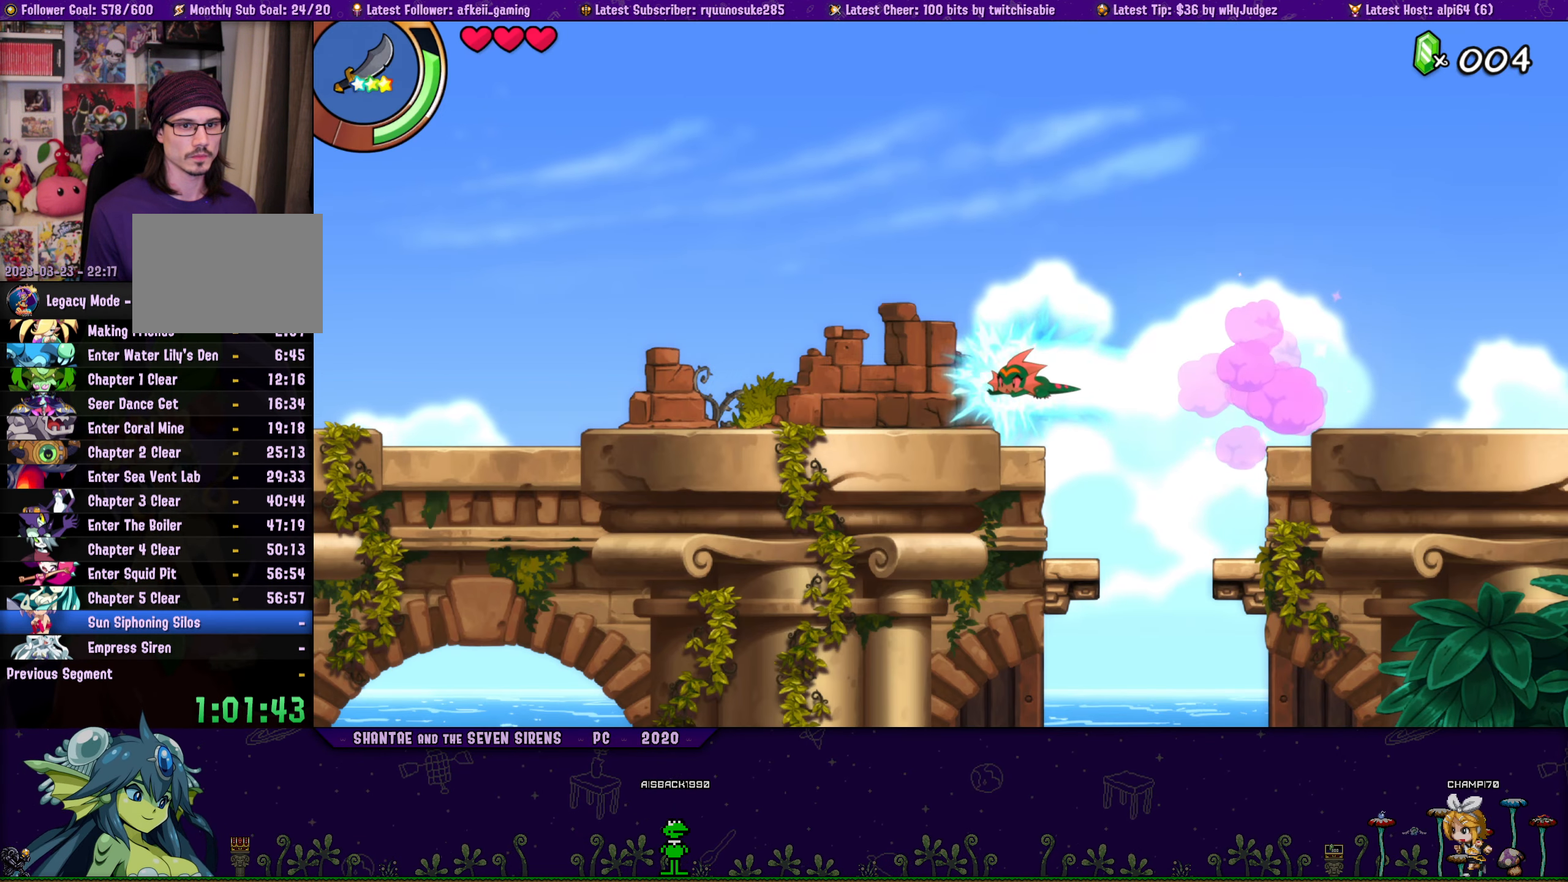
{"buttons": ["DPAD_LEFT"], "button_events": [[350, "SQUARE", "up"]]}
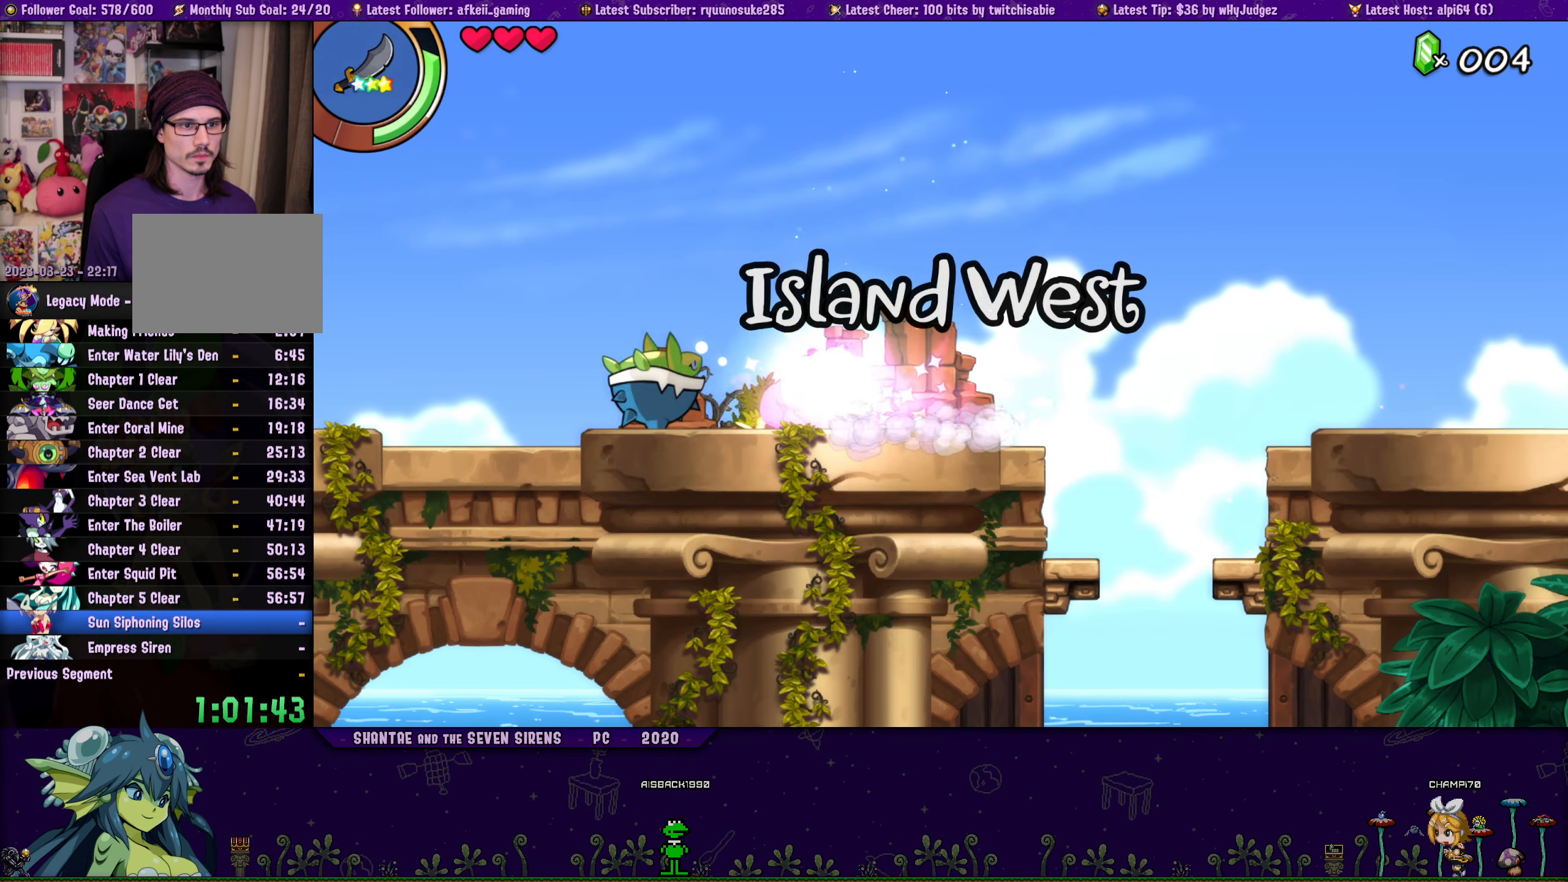
{"buttons": ["DPAD_LEFT"], "button_events": []}
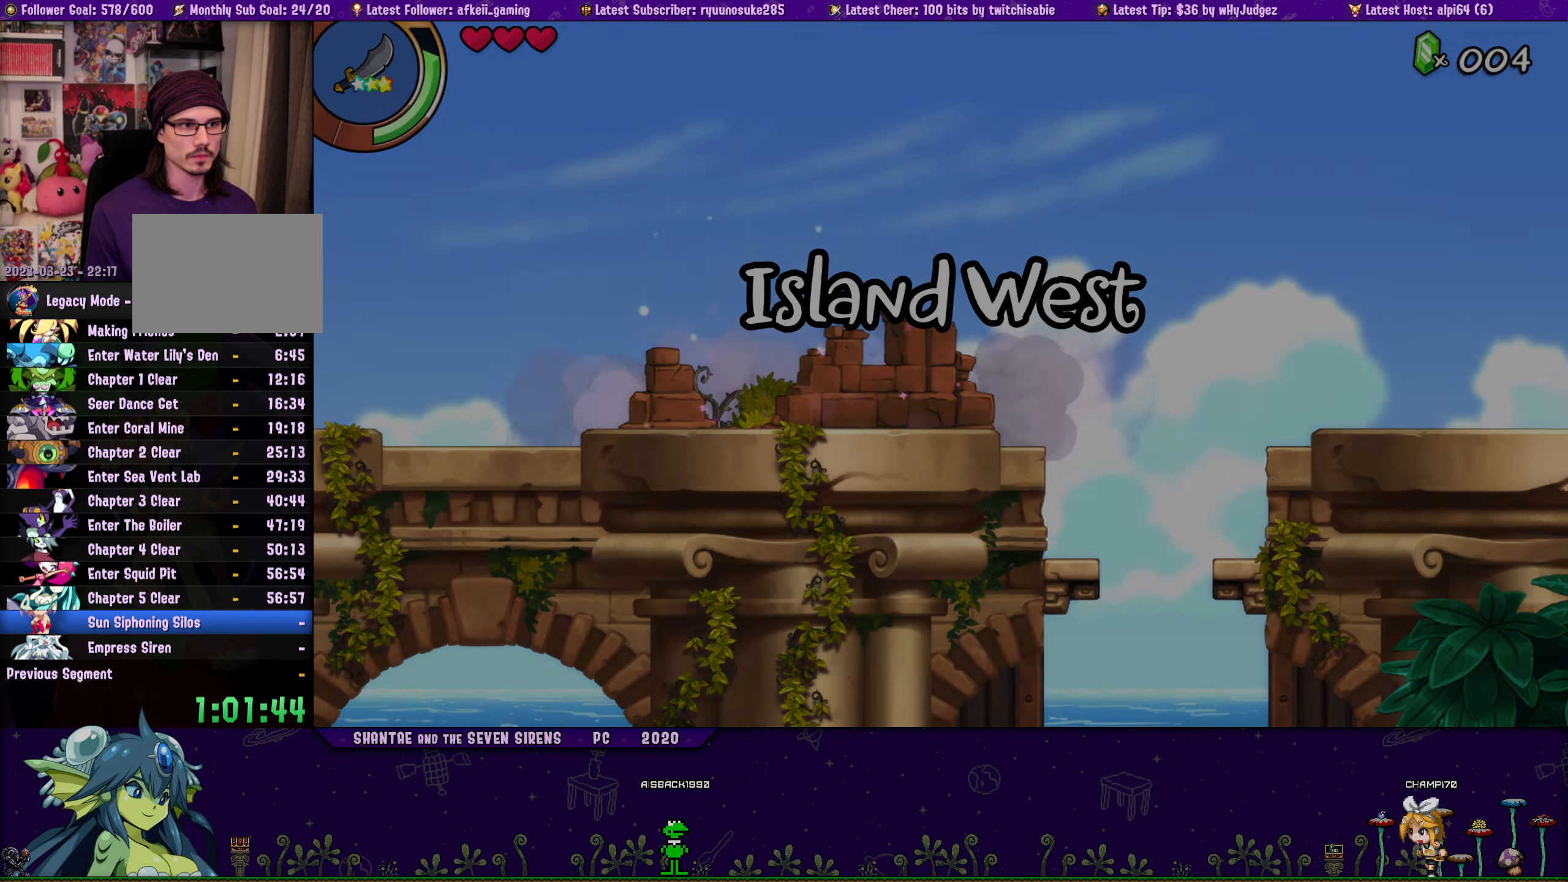
{"buttons": ["DPAD_LEFT"], "button_events": []}